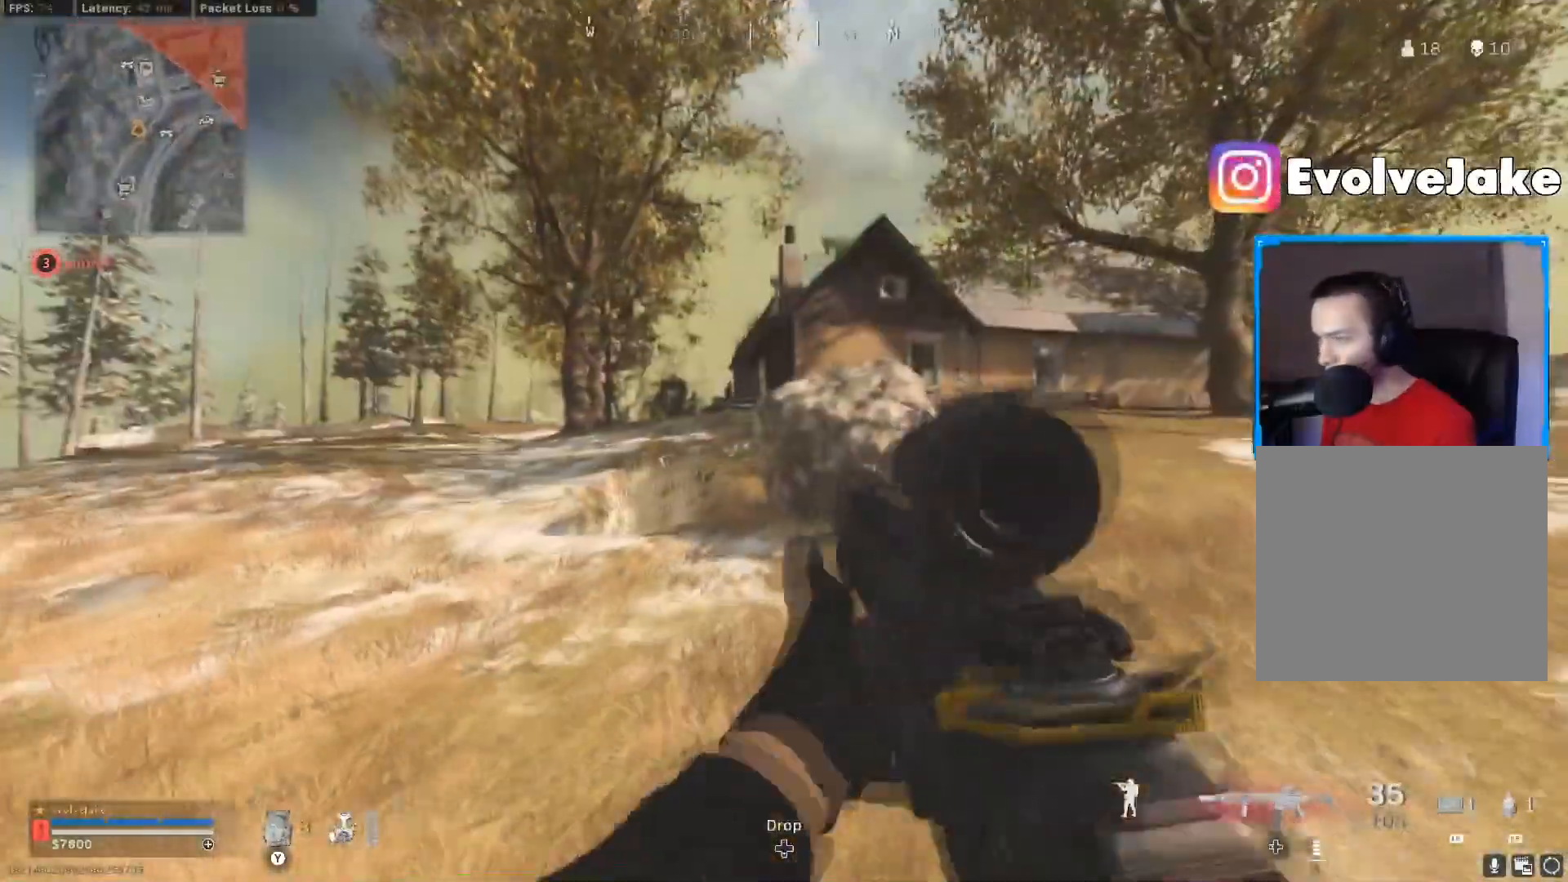
Gameplay with a controller (Xbox layout); each line is a JSON object with the inputs held at the frame after it. "events" lists button and stick changes between this image and that frame as [ms after this image, input, new state], when the widget could be followed in between. Not read: SELECT.
{"buttons": [], "left_stick": "up-right", "right_stick": "center", "events": []}
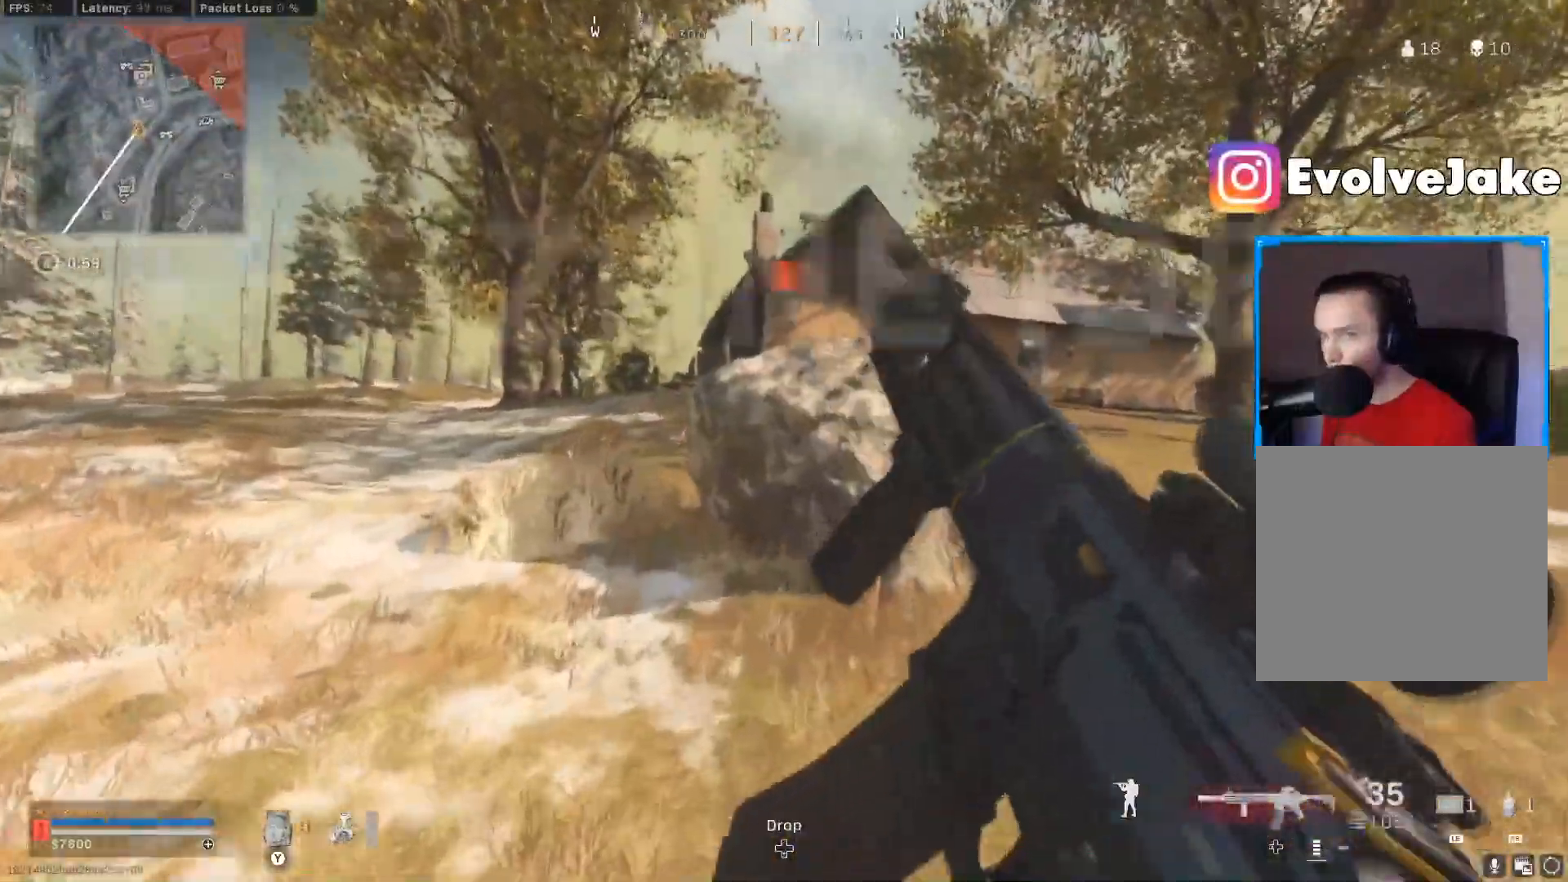
{"buttons": [], "left_stick": "up-right", "right_stick": "center", "events": []}
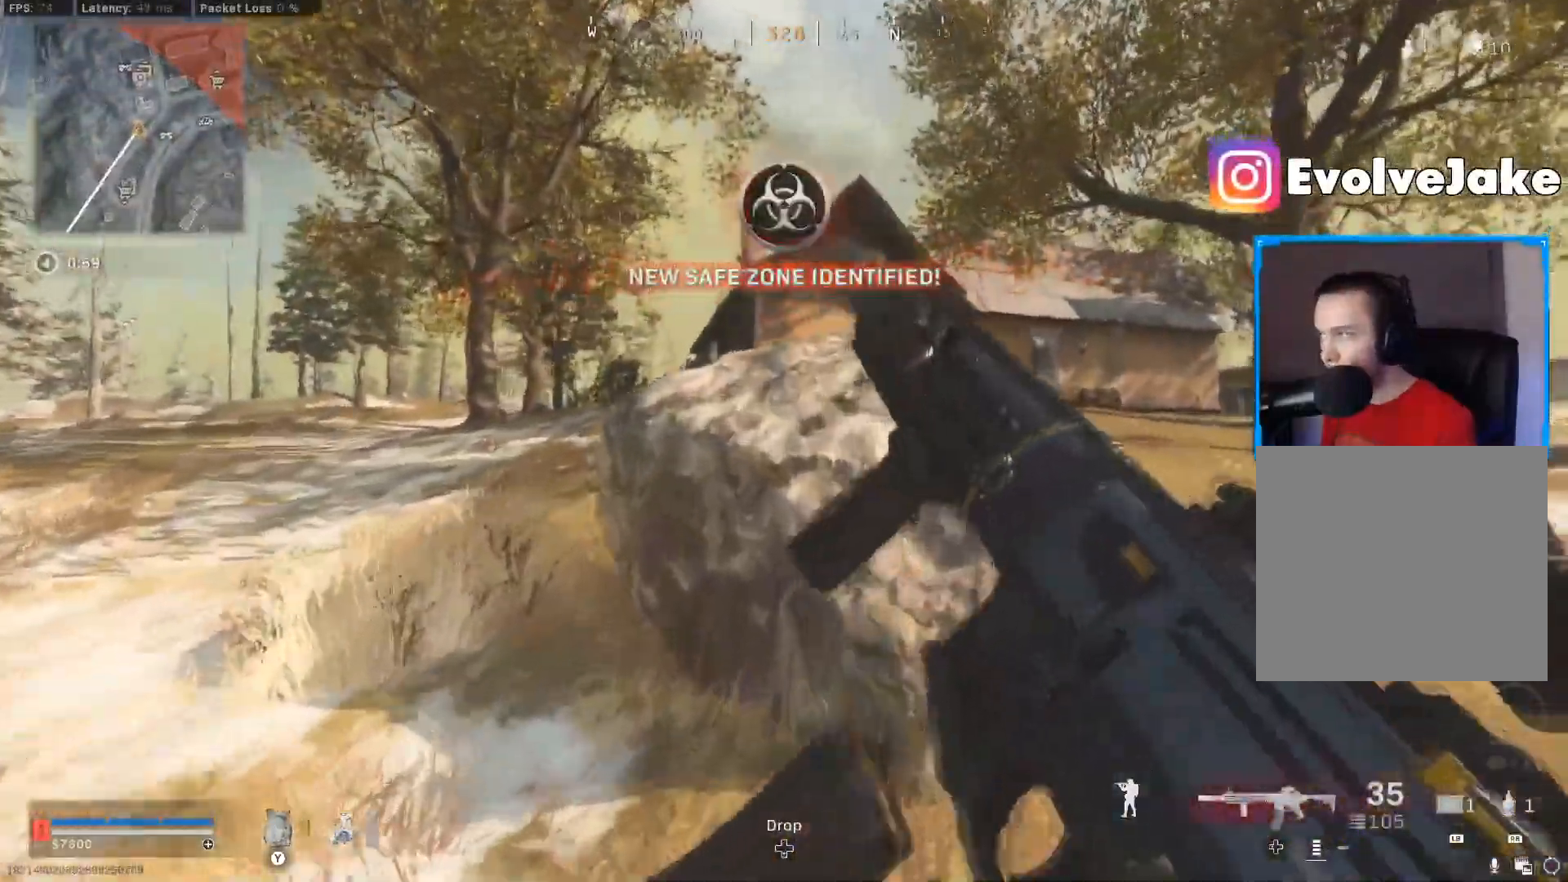
{"buttons": ["A"], "left_stick": "up-right", "right_stick": "center", "events": [[150, "B", "down"], [266, "B", "up"], [417, "A", "down"]]}
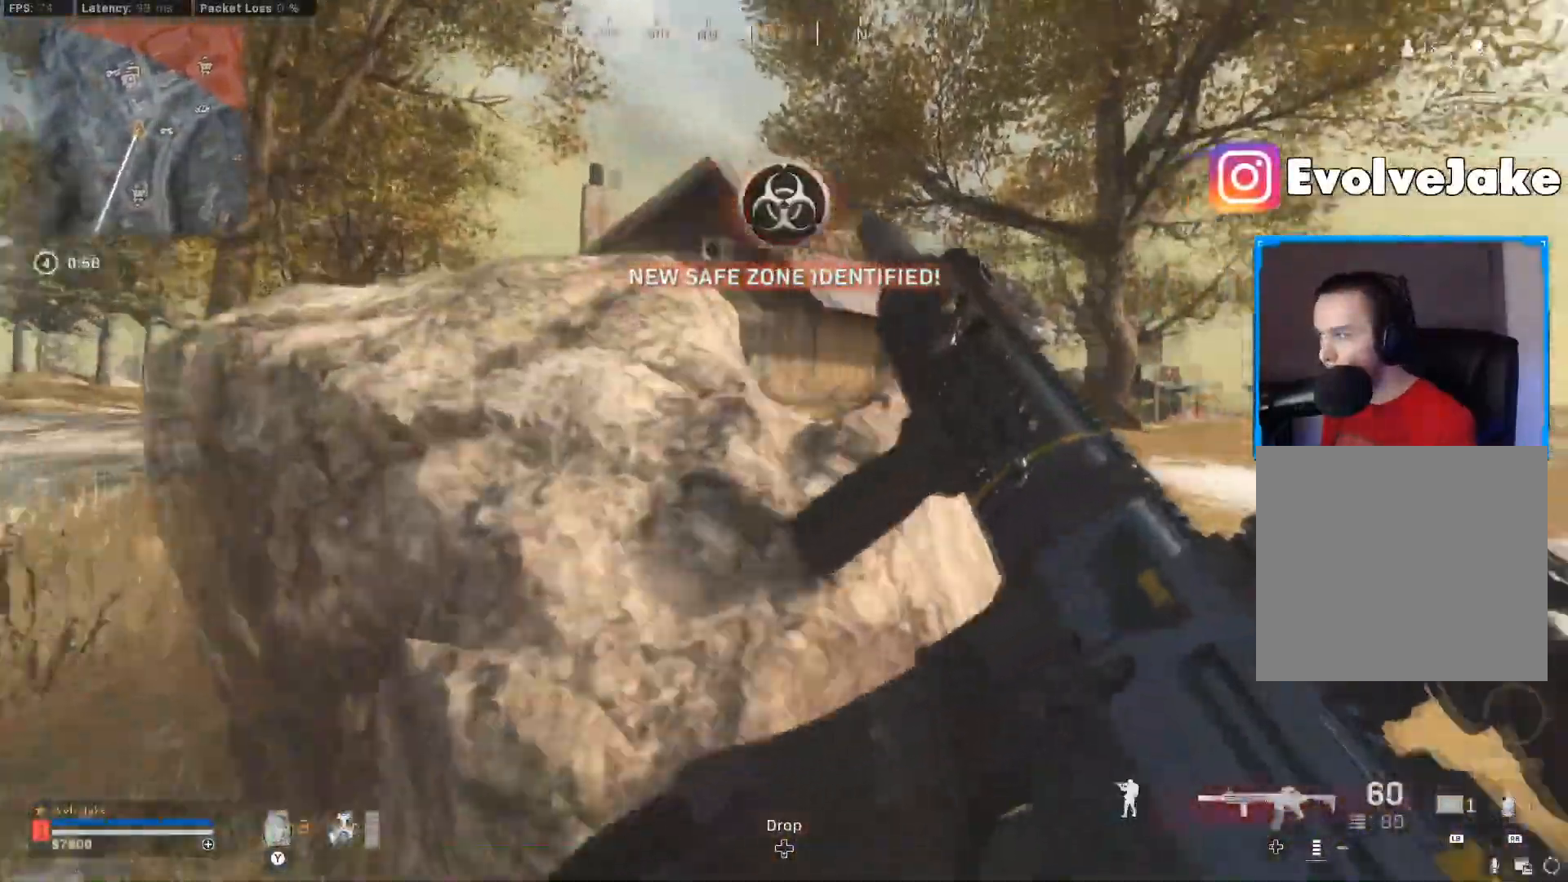
{"buttons": ["Y"], "left_stick": "up-right", "right_stick": "center", "events": [[17, "A", "up"], [117, "L3", "down"], [484, "L3", "up"], [484, "Y", "down"]]}
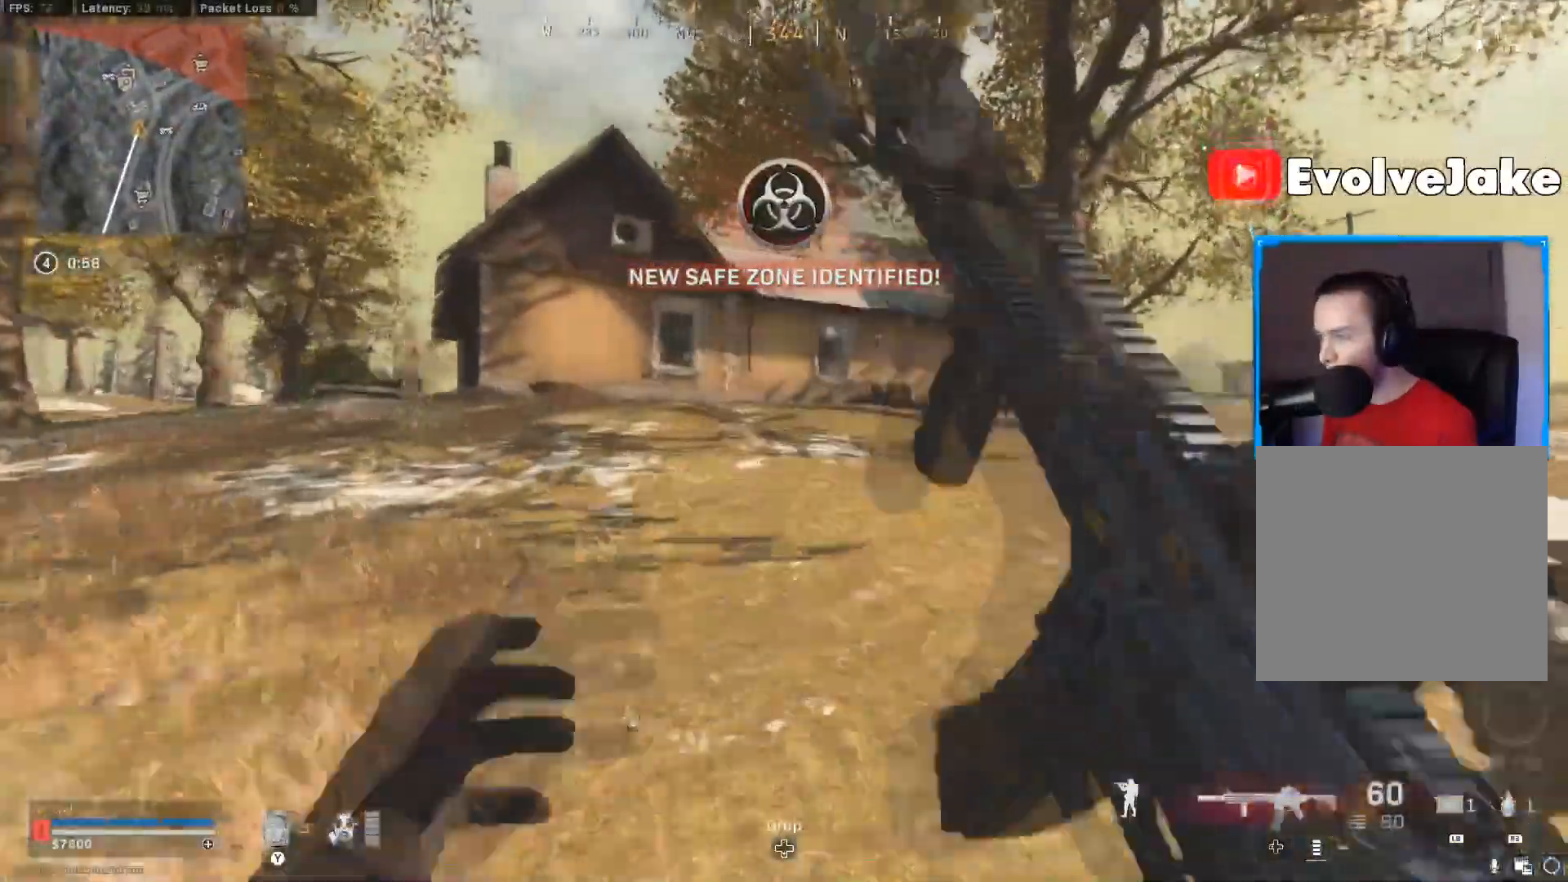
{"buttons": [], "left_stick": "up", "right_stick": "center", "events": [[33, "left_stick", "up"], [100, "Y", "up"], [283, "right_stick", "left"], [383, "L3", "down"], [400, "right_stick", "center"], [483, "L3", "up"]]}
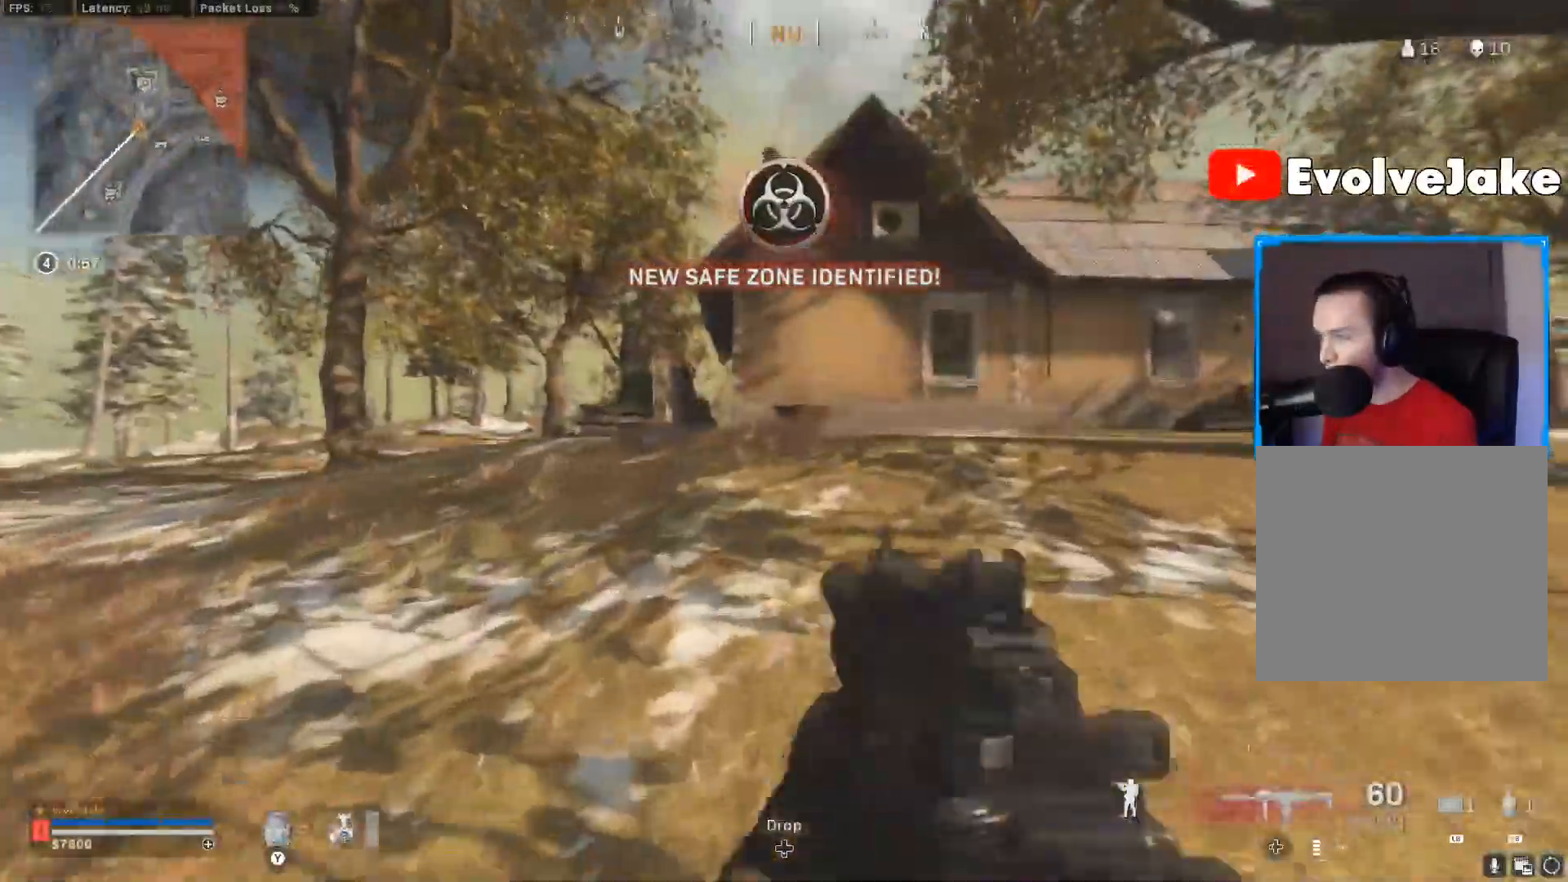
{"buttons": [], "left_stick": "up-right", "right_stick": "center", "events": [[200, "B", "down"], [217, "right_stick", "down-right"], [267, "B", "up"], [334, "right_stick", "center"], [367, "B", "down"], [384, "L3", "down"], [384, "left_stick", "up-right"], [467, "B", "up"], [467, "L3", "up"]]}
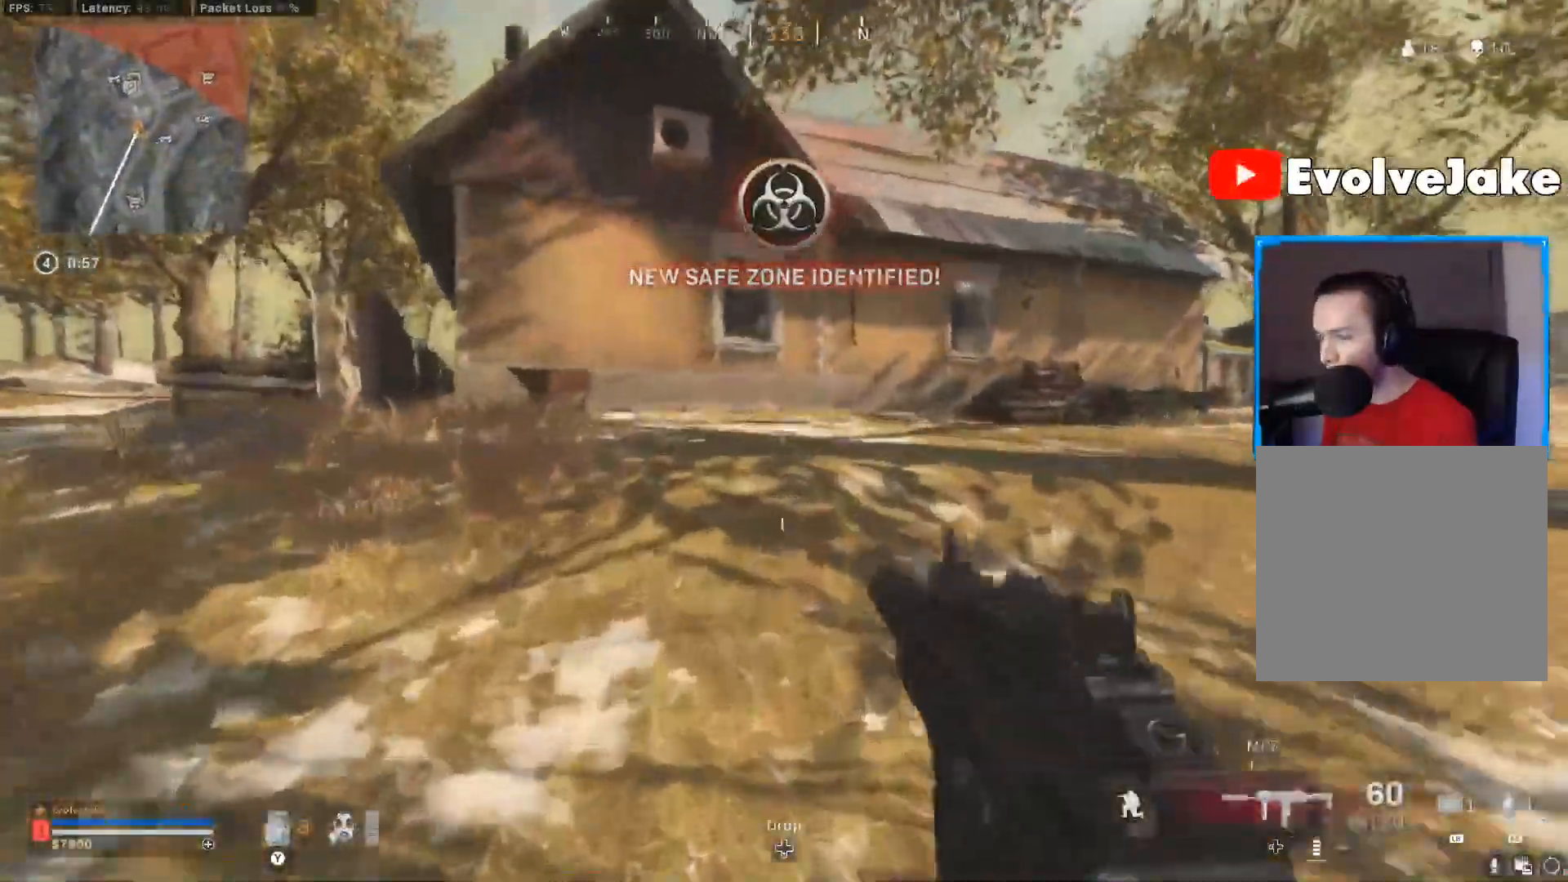
{"buttons": [], "left_stick": "up", "right_stick": "center", "events": [[33, "L3", "down"], [50, "A", "down"], [116, "L3", "up"], [166, "A", "up"], [183, "L3", "down"], [183, "left_stick", "up"], [283, "L3", "up"]]}
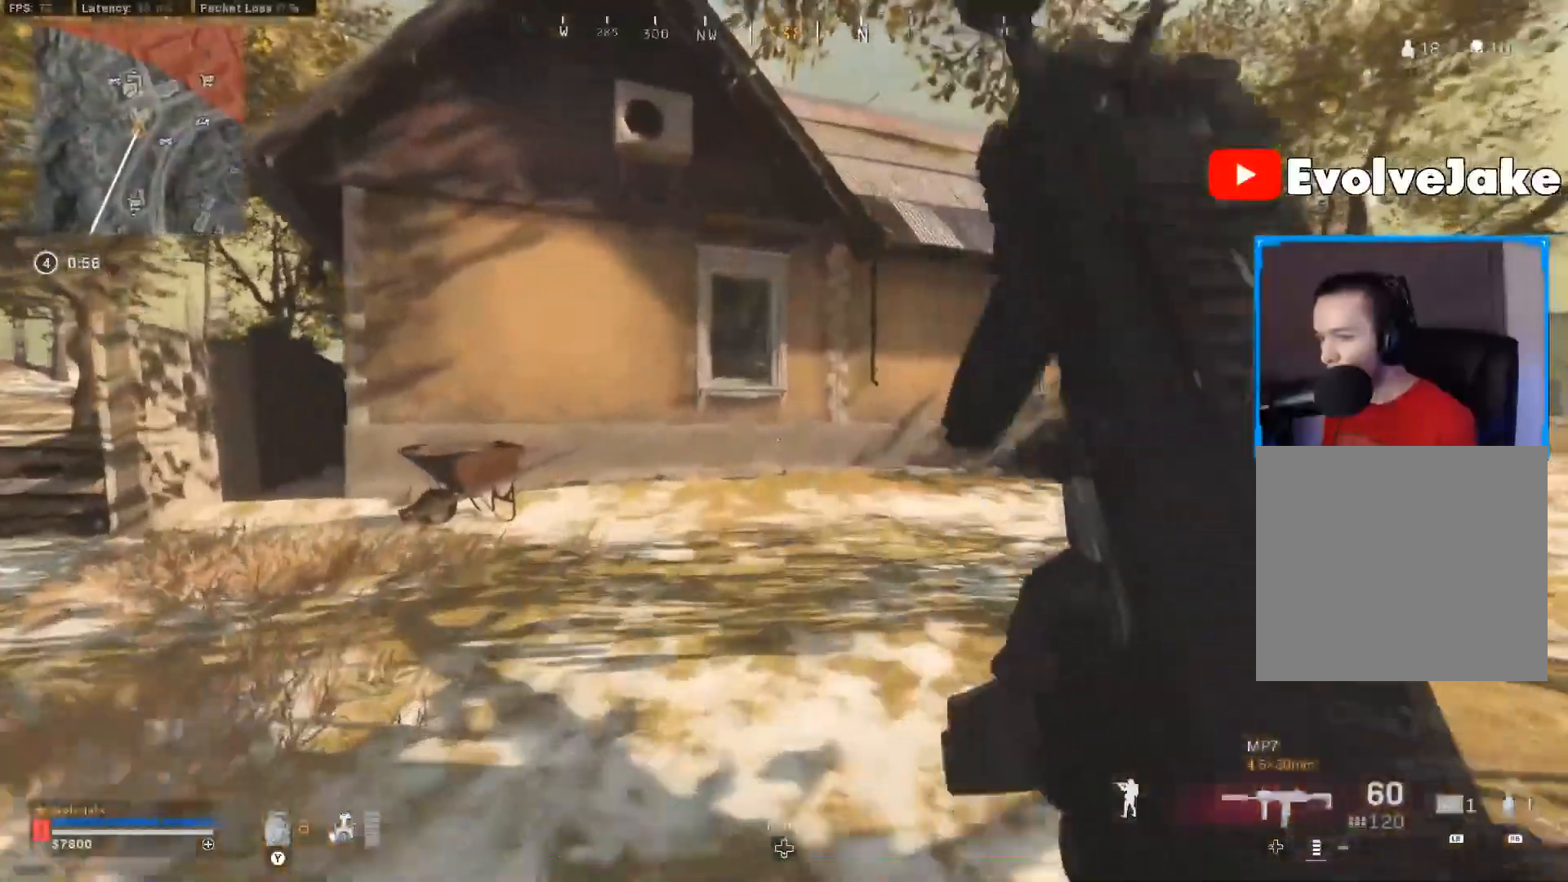
{"buttons": ["L1"], "left_stick": "up", "right_stick": "center", "events": [[67, "right_stick", "right"], [184, "A", "down"], [234, "right_stick", "center"], [284, "A", "up"], [384, "L1", "down"]]}
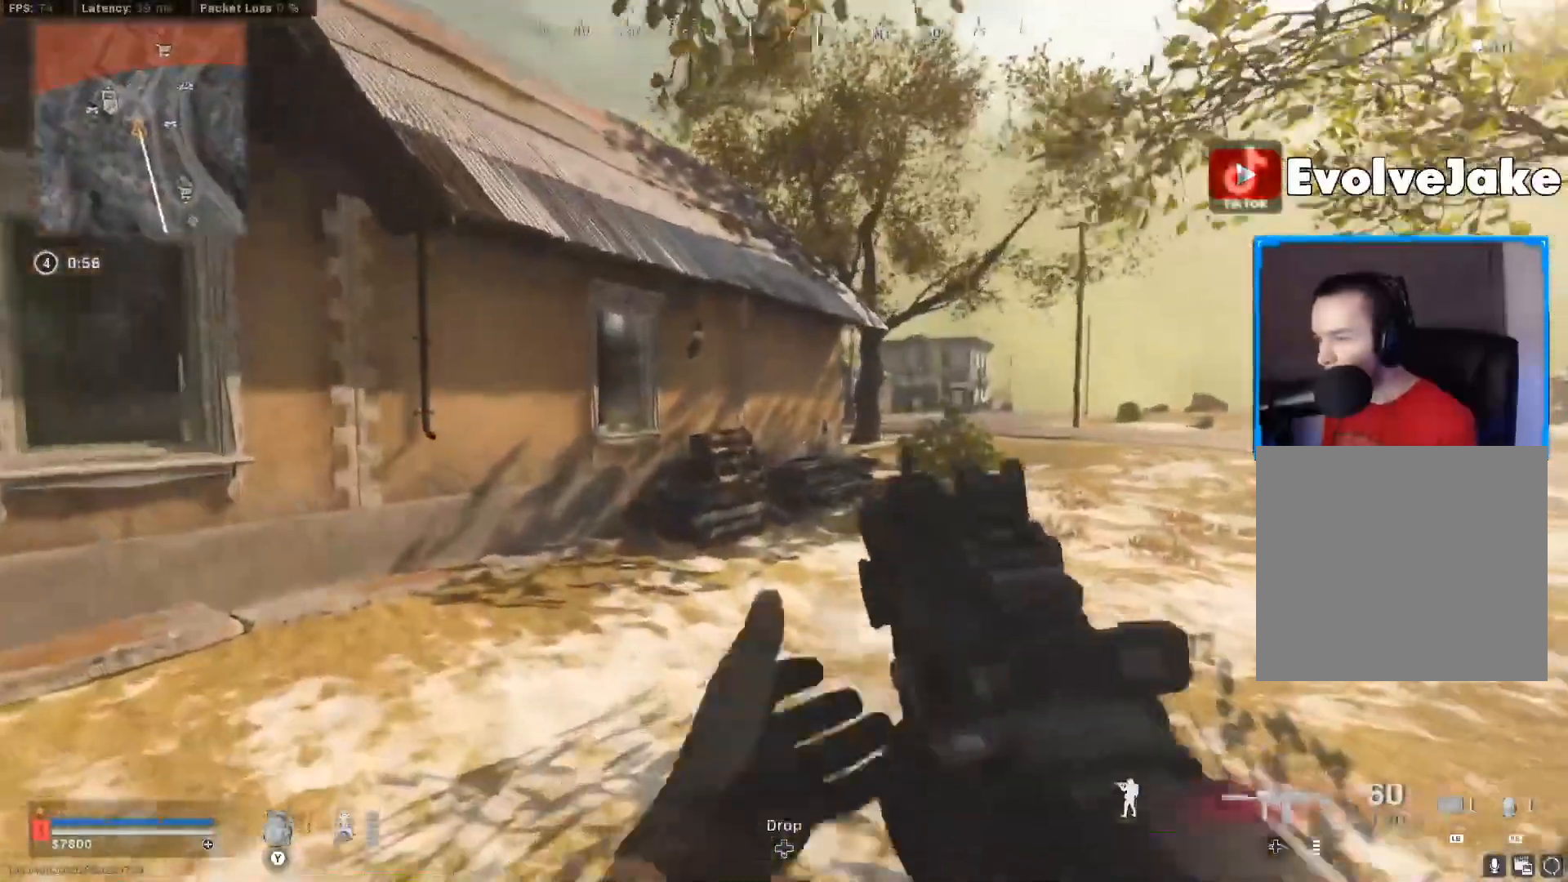
{"buttons": ["L1"], "left_stick": "up", "right_stick": "center", "events": [[233, "A", "down"], [350, "A", "up"]]}
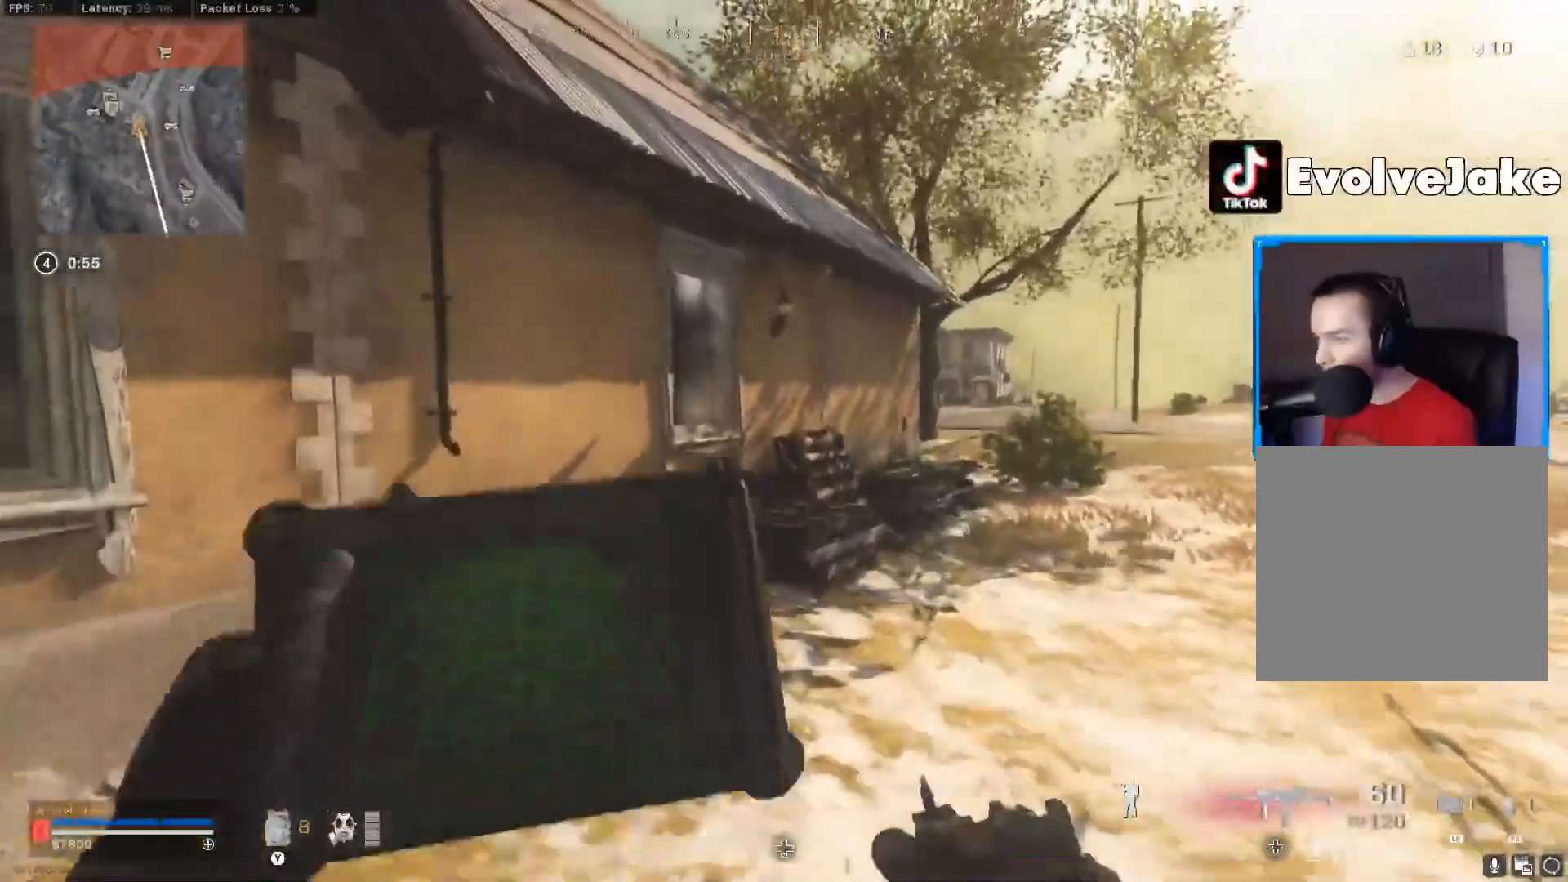
{"buttons": ["L1"], "left_stick": "up-right", "right_stick": "center", "events": [[467, "left_stick", "up-right"]]}
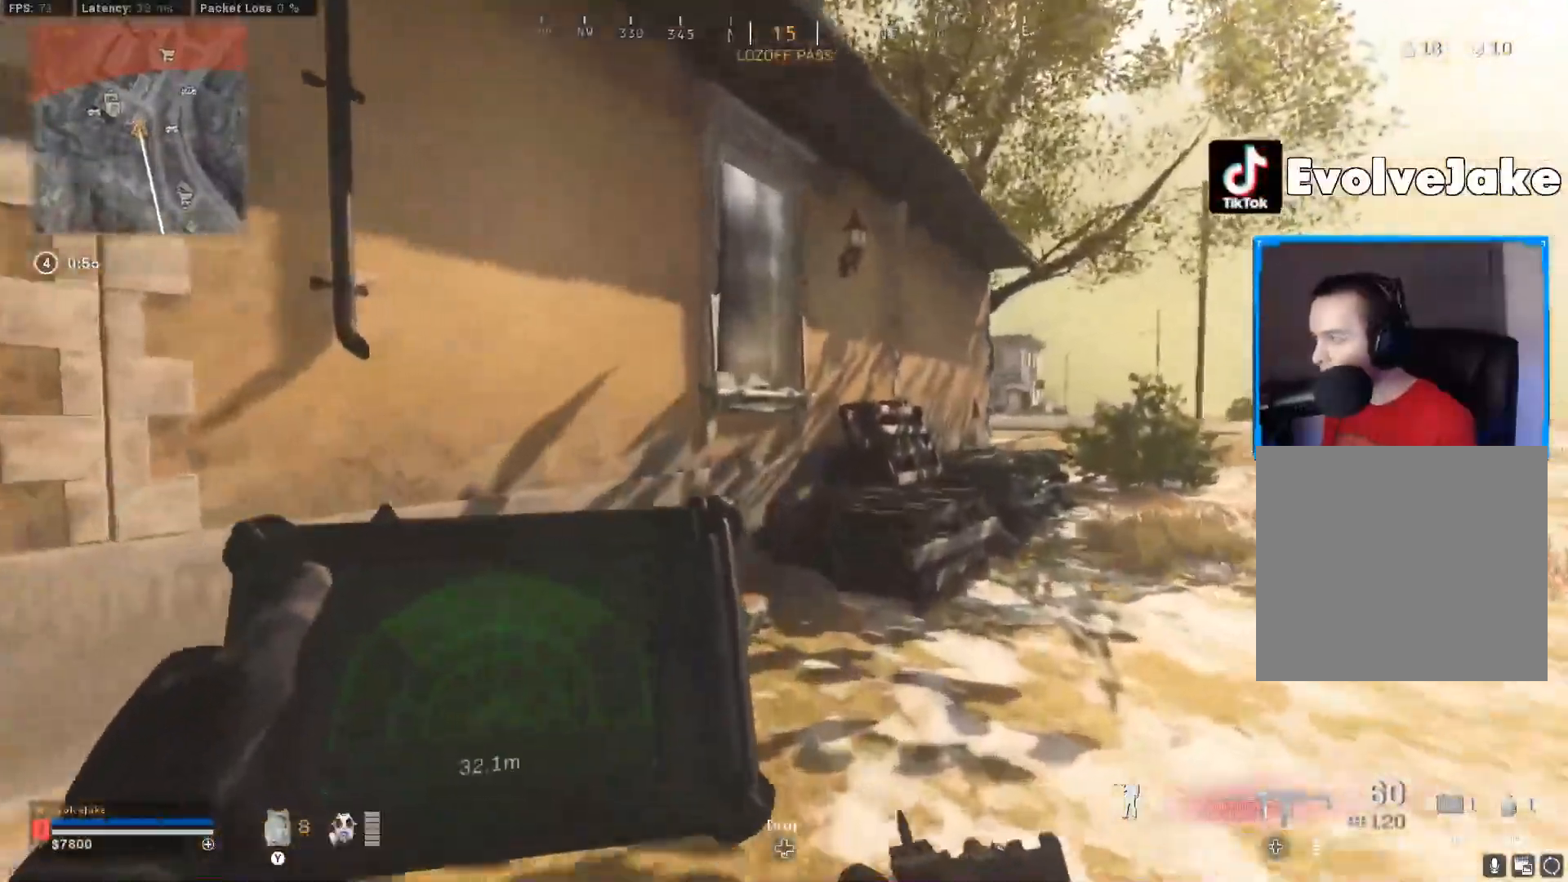
{"buttons": ["L1"], "left_stick": "up-right", "right_stick": "center", "events": []}
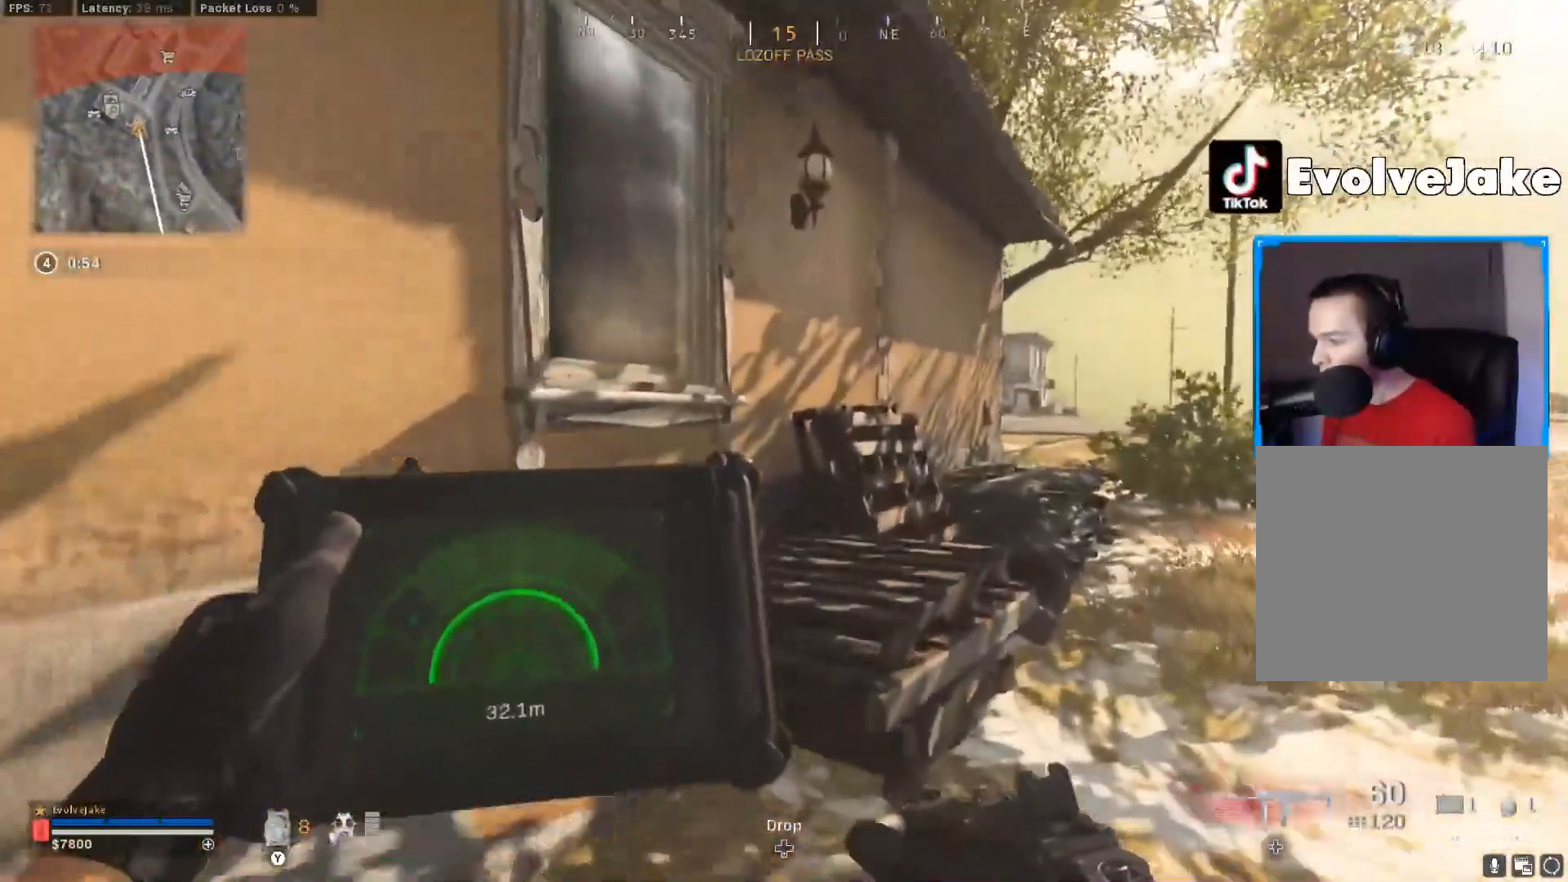
{"buttons": ["L1"], "left_stick": "up-right", "right_stick": "center", "events": []}
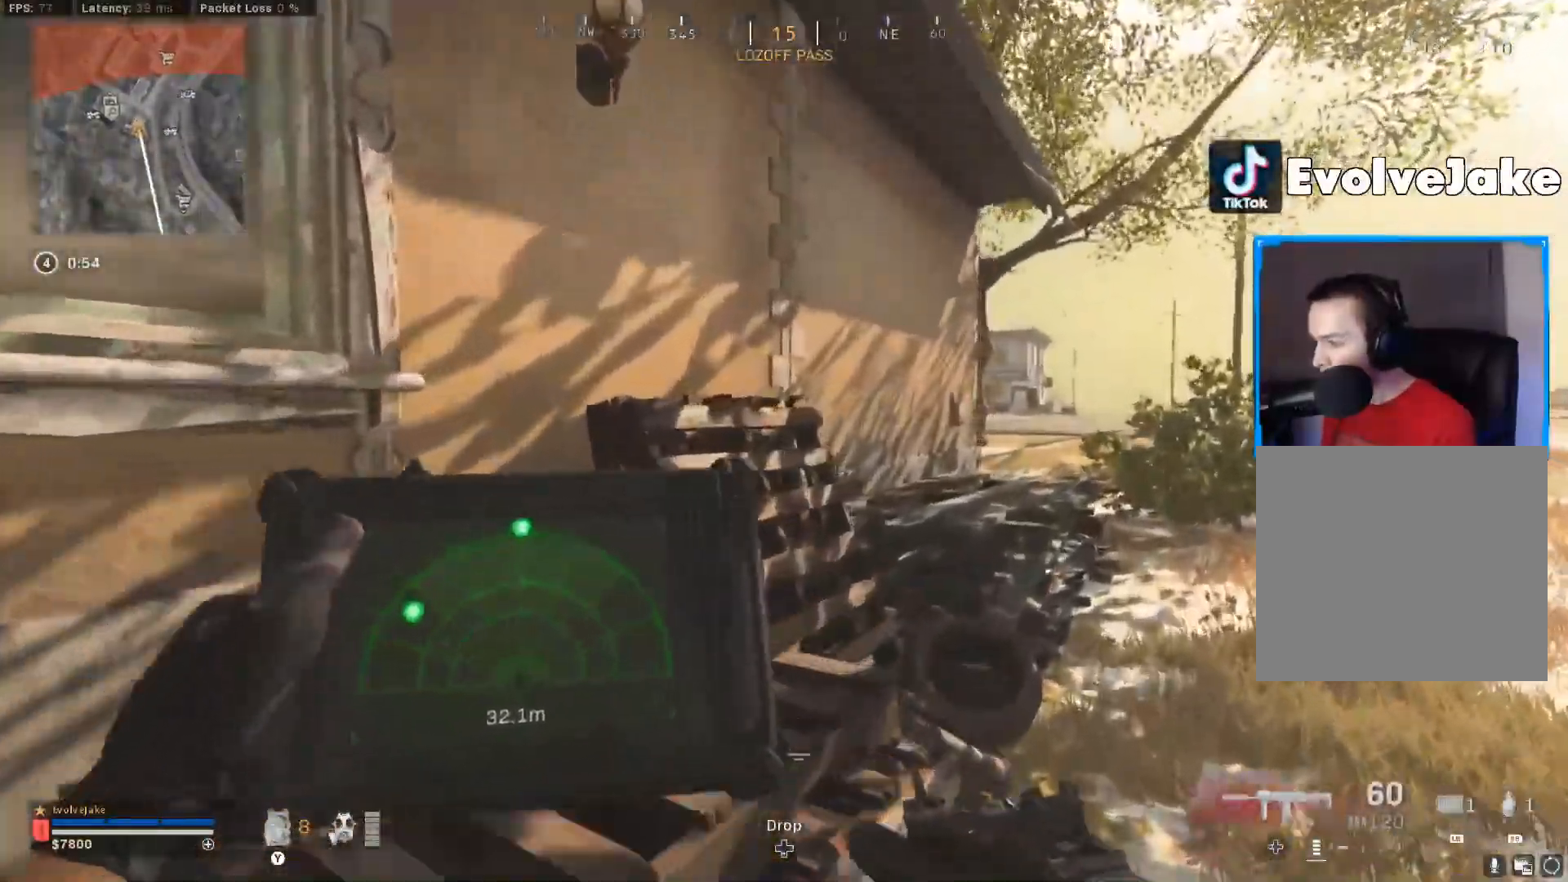
{"buttons": ["Y"], "left_stick": "up-right", "right_stick": "center", "events": [[267, "L1", "up"], [401, "Y", "down"]]}
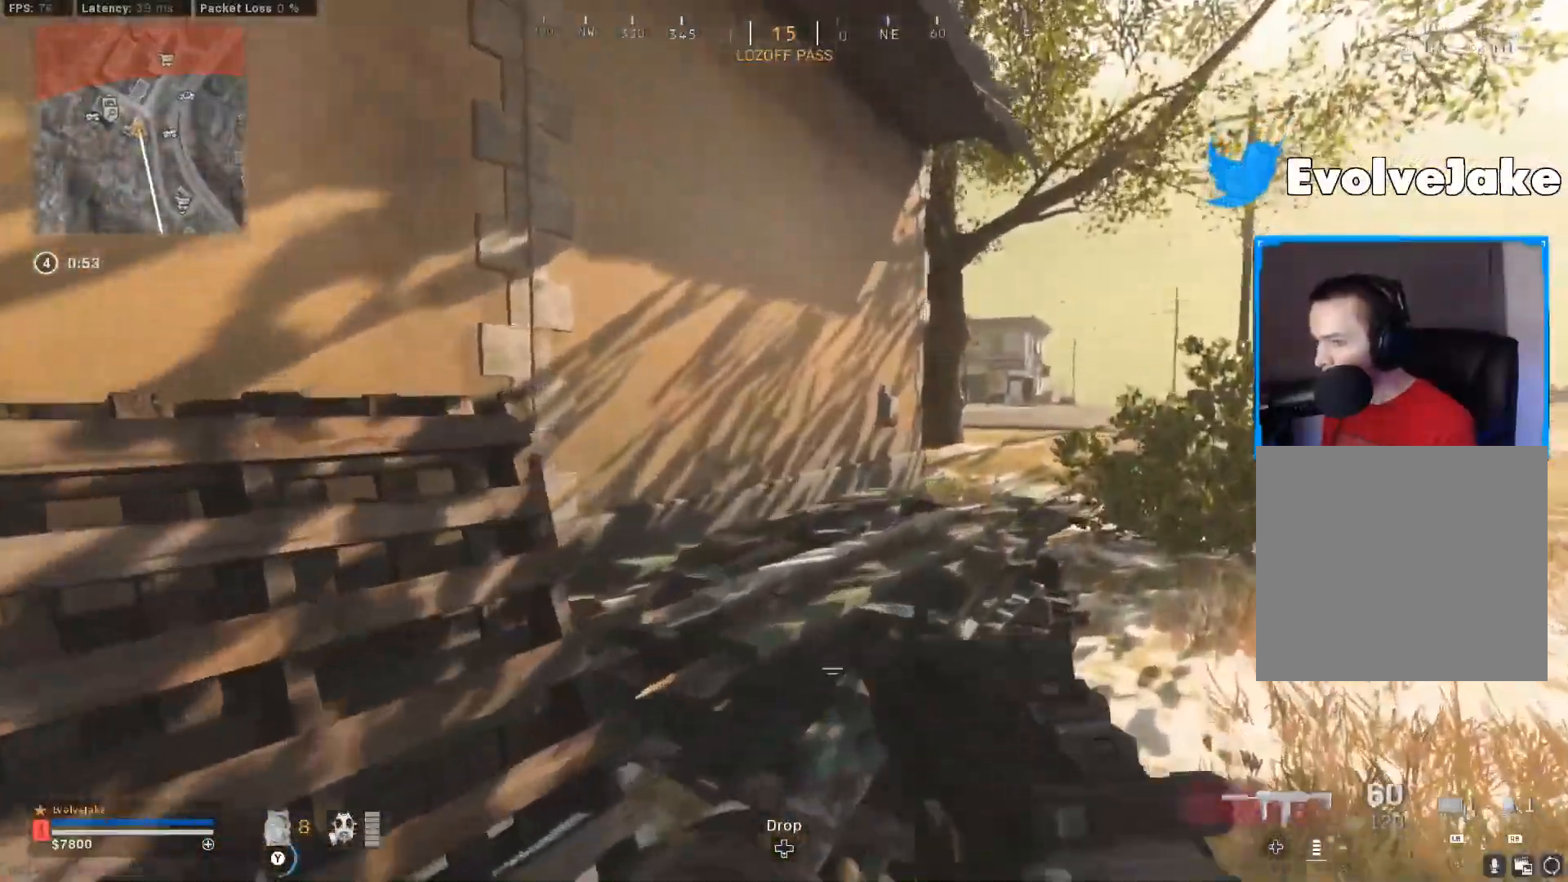
{"buttons": [], "left_stick": "up-right", "right_stick": "center", "events": [[17, "Y", "up"]]}
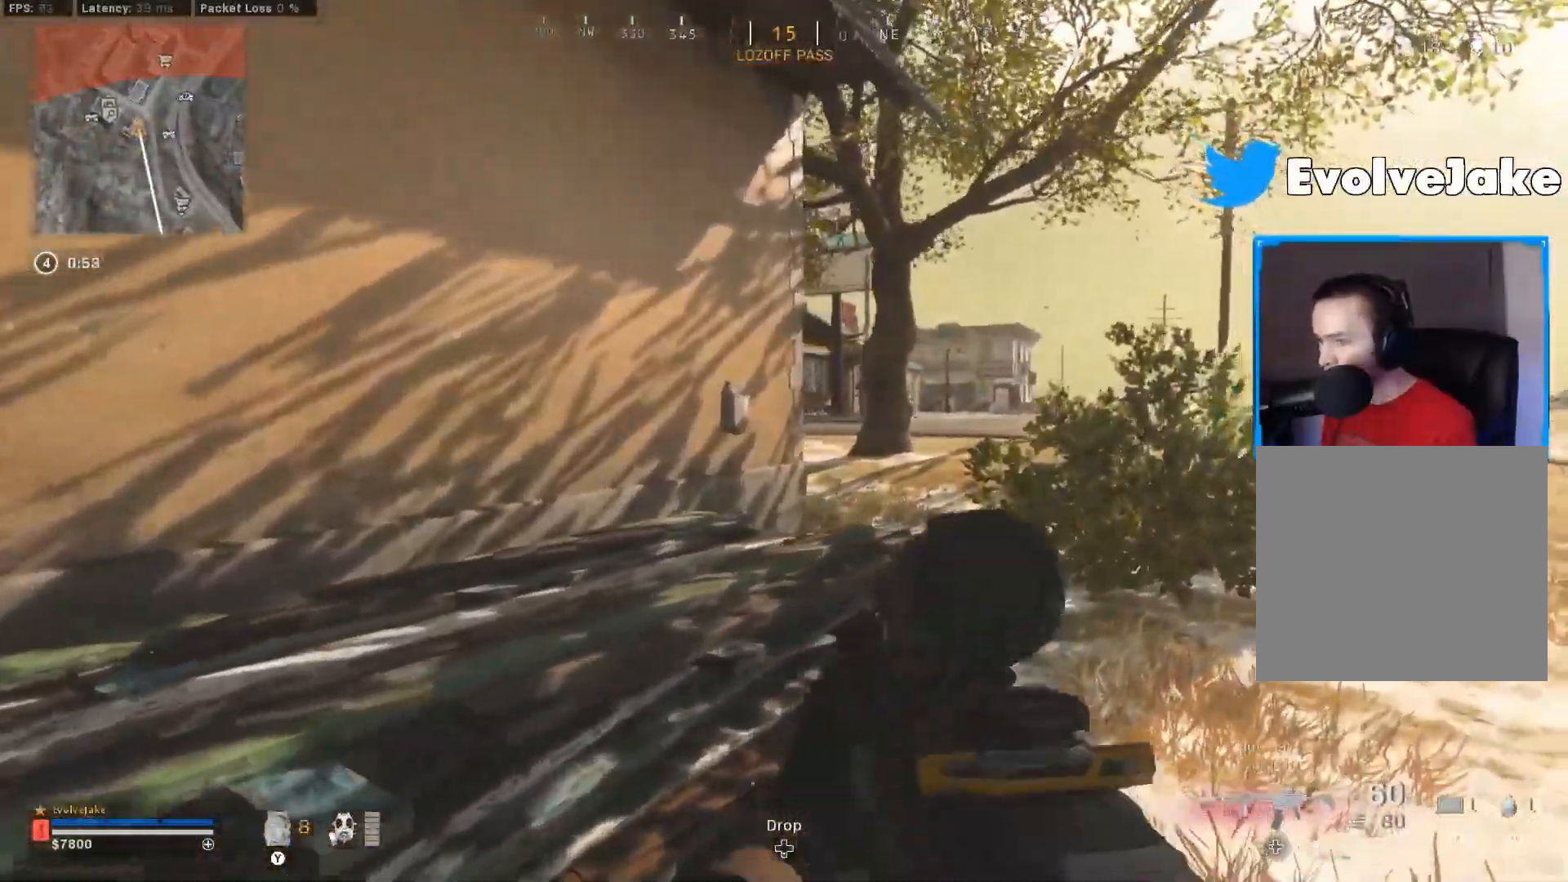
{"buttons": [], "left_stick": "up-right", "right_stick": "center", "events": []}
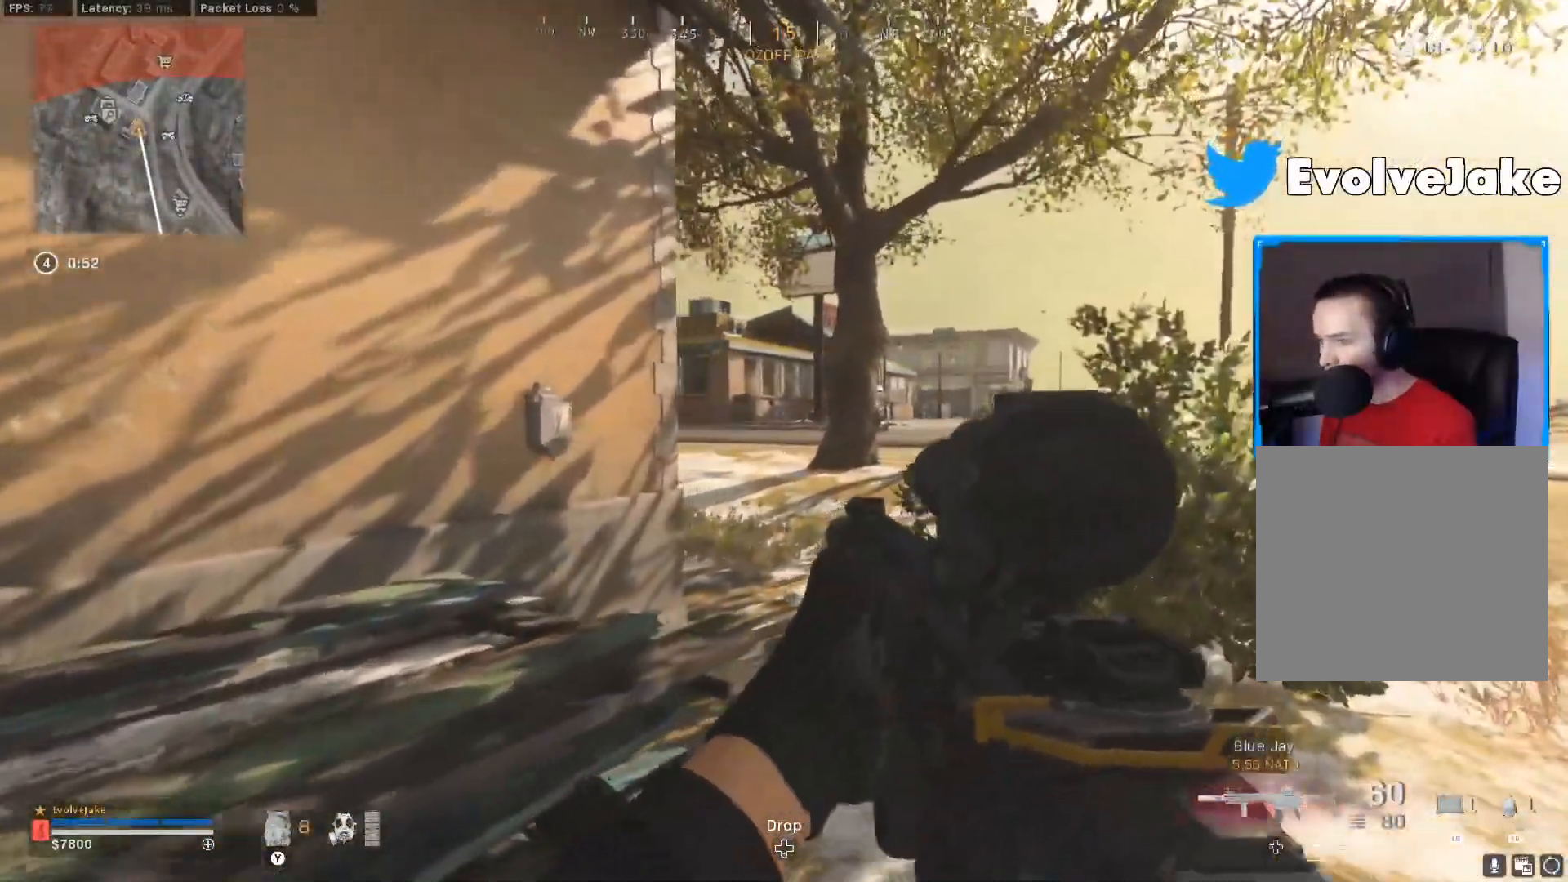
{"buttons": [], "left_stick": "center", "right_stick": "center", "events": [[50, "left_stick", "center"], [367, "left_stick", "down-right"], [467, "left_stick", "center"]]}
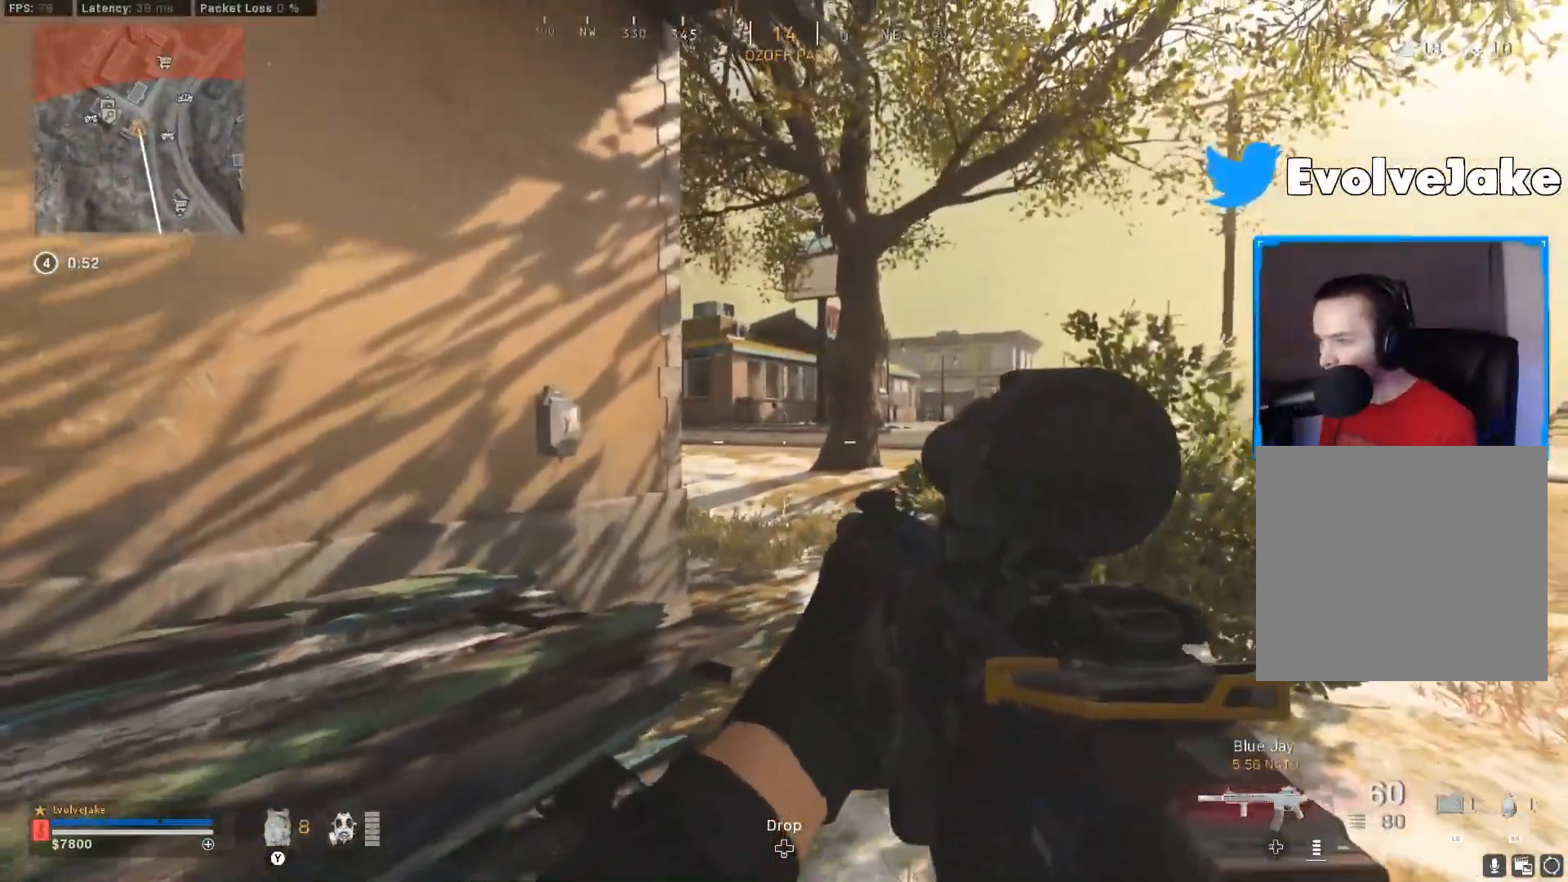
{"buttons": ["L2"], "left_stick": "up", "right_stick": "up-left", "events": [[83, "left_stick", "right"], [200, "L2", "down"], [300, "right_stick", "up-left"], [400, "left_stick", "up"]]}
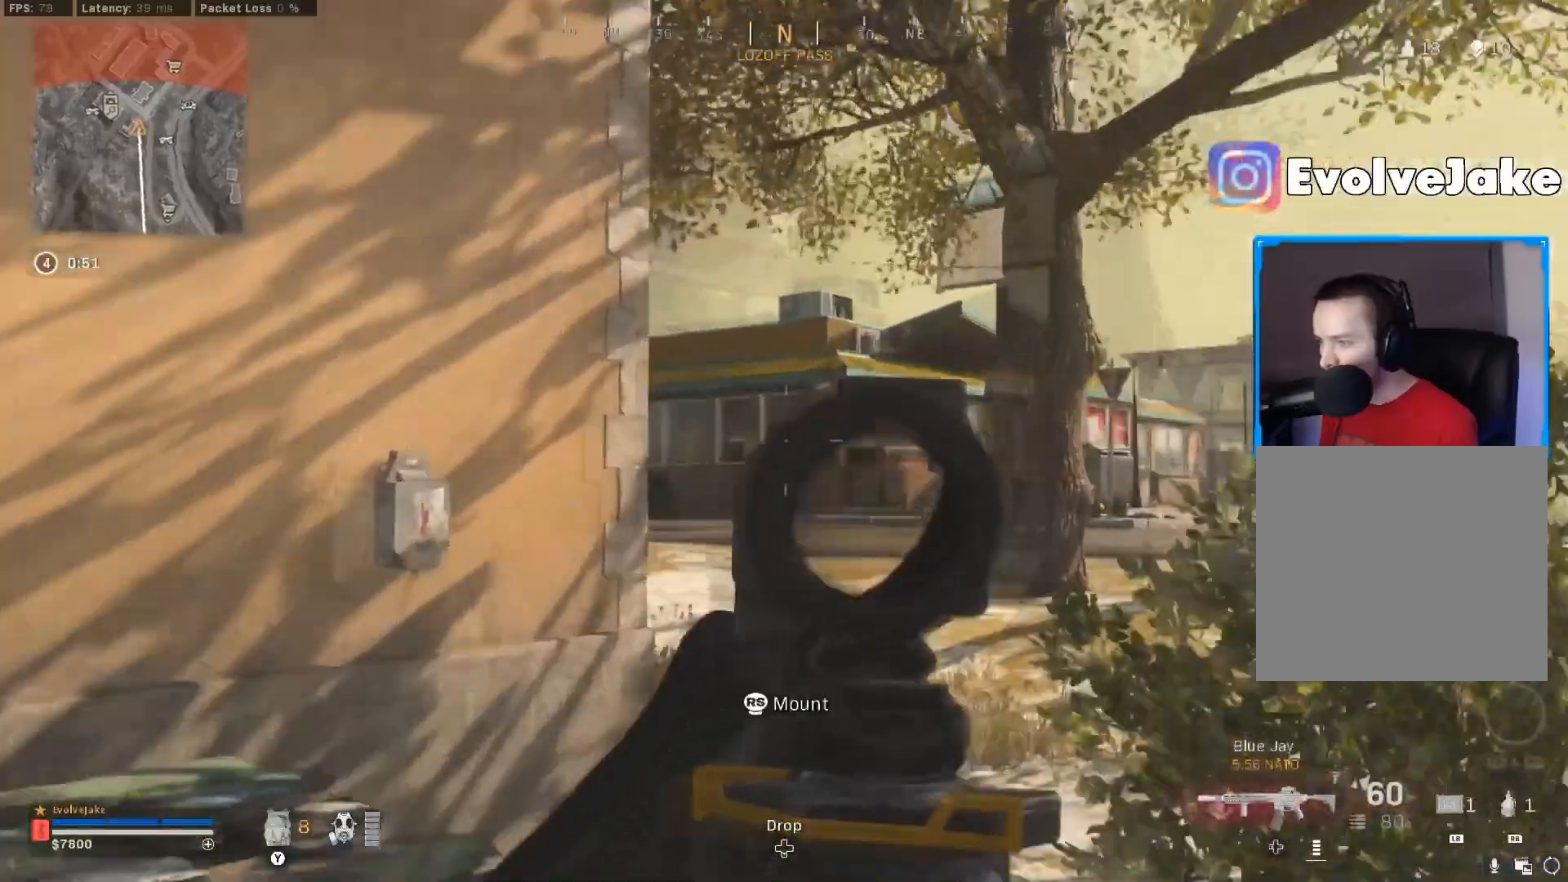
{"buttons": [], "left_stick": "down-right", "right_stick": "down-left", "events": [[67, "right_stick", "center"], [401, "Y", "down"], [417, "left_stick", "down-right"], [434, "right_stick", "down-left"], [467, "L2", "up"], [484, "Y", "up"]]}
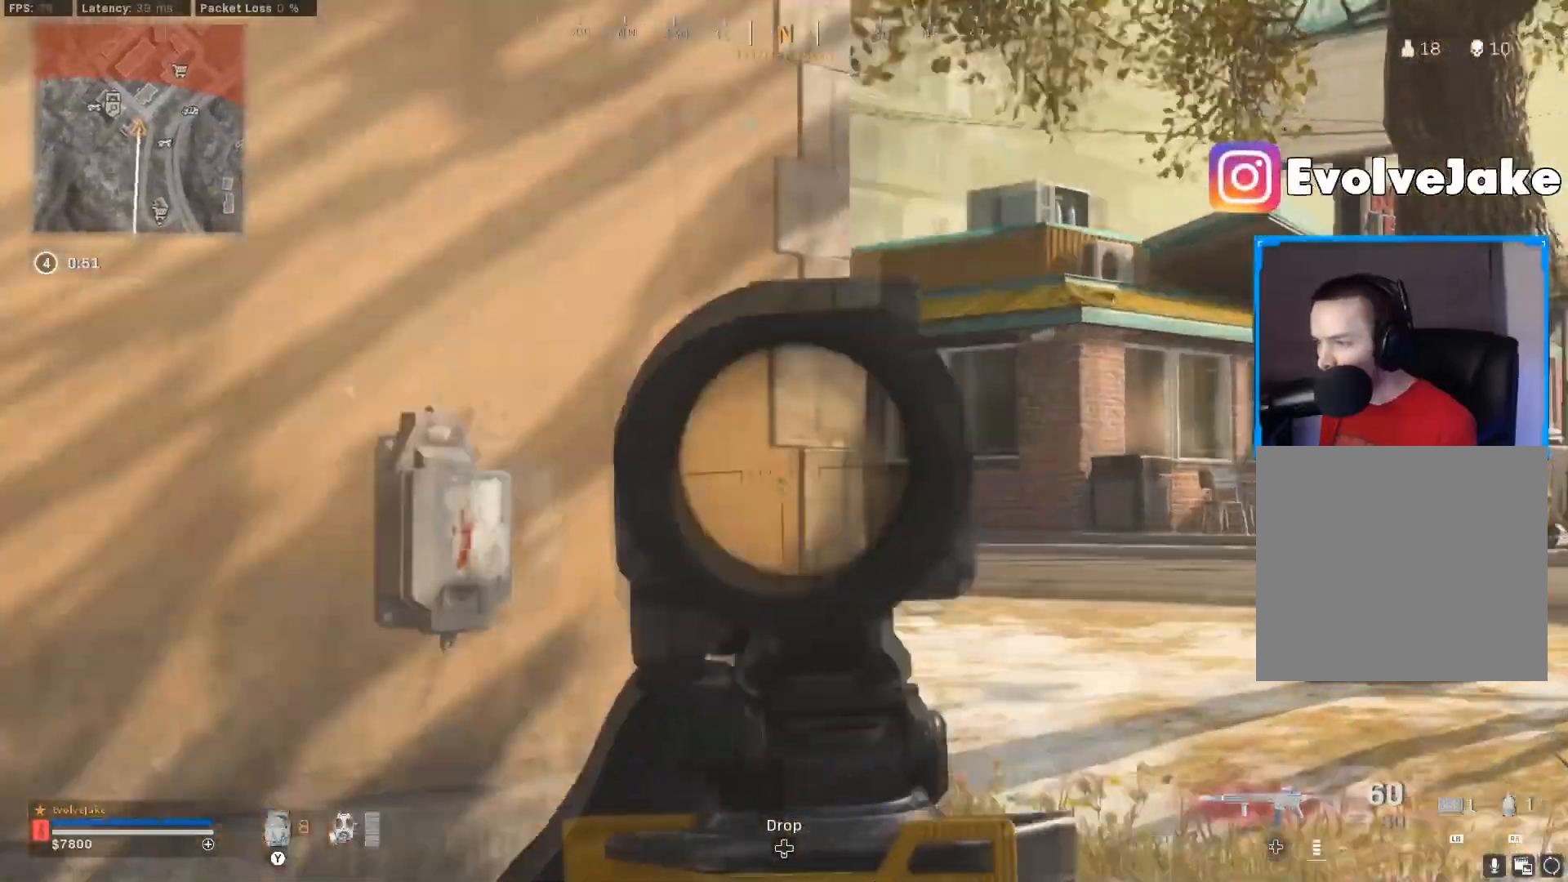
{"buttons": [], "left_stick": "up", "right_stick": "left", "events": [[67, "right_stick", "left"], [167, "left_stick", "center"], [217, "left_stick", "up"], [267, "L3", "down"], [317, "right_stick", "down-right"], [350, "L3", "up"], [400, "L3", "down"], [434, "right_stick", "left"], [467, "L3", "up"]]}
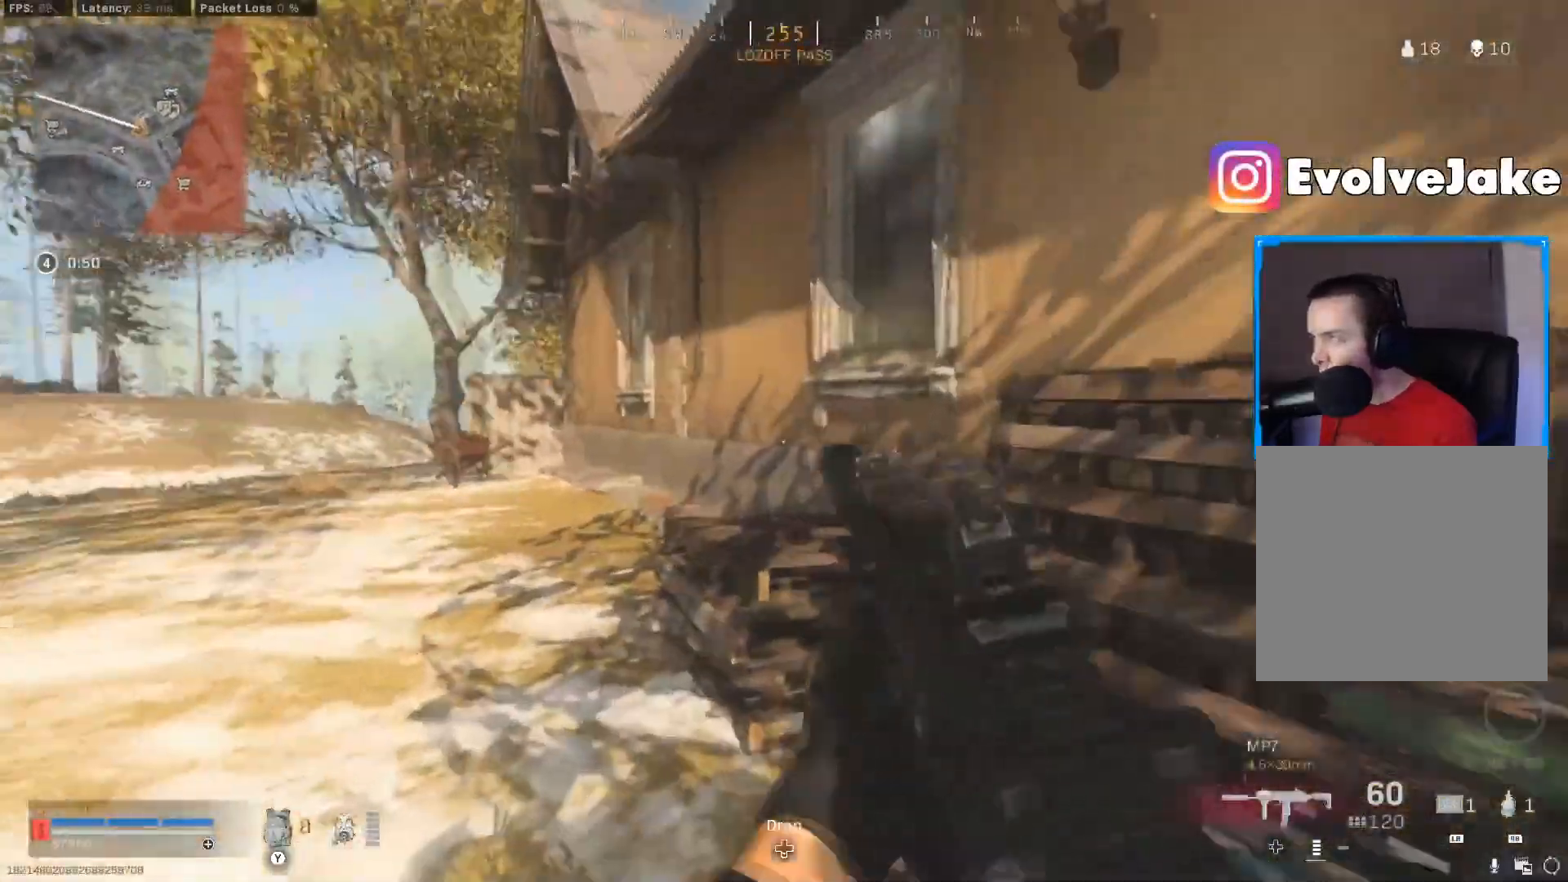
{"buttons": [], "left_stick": "up", "right_stick": "center", "events": [[50, "right_stick", "center"]]}
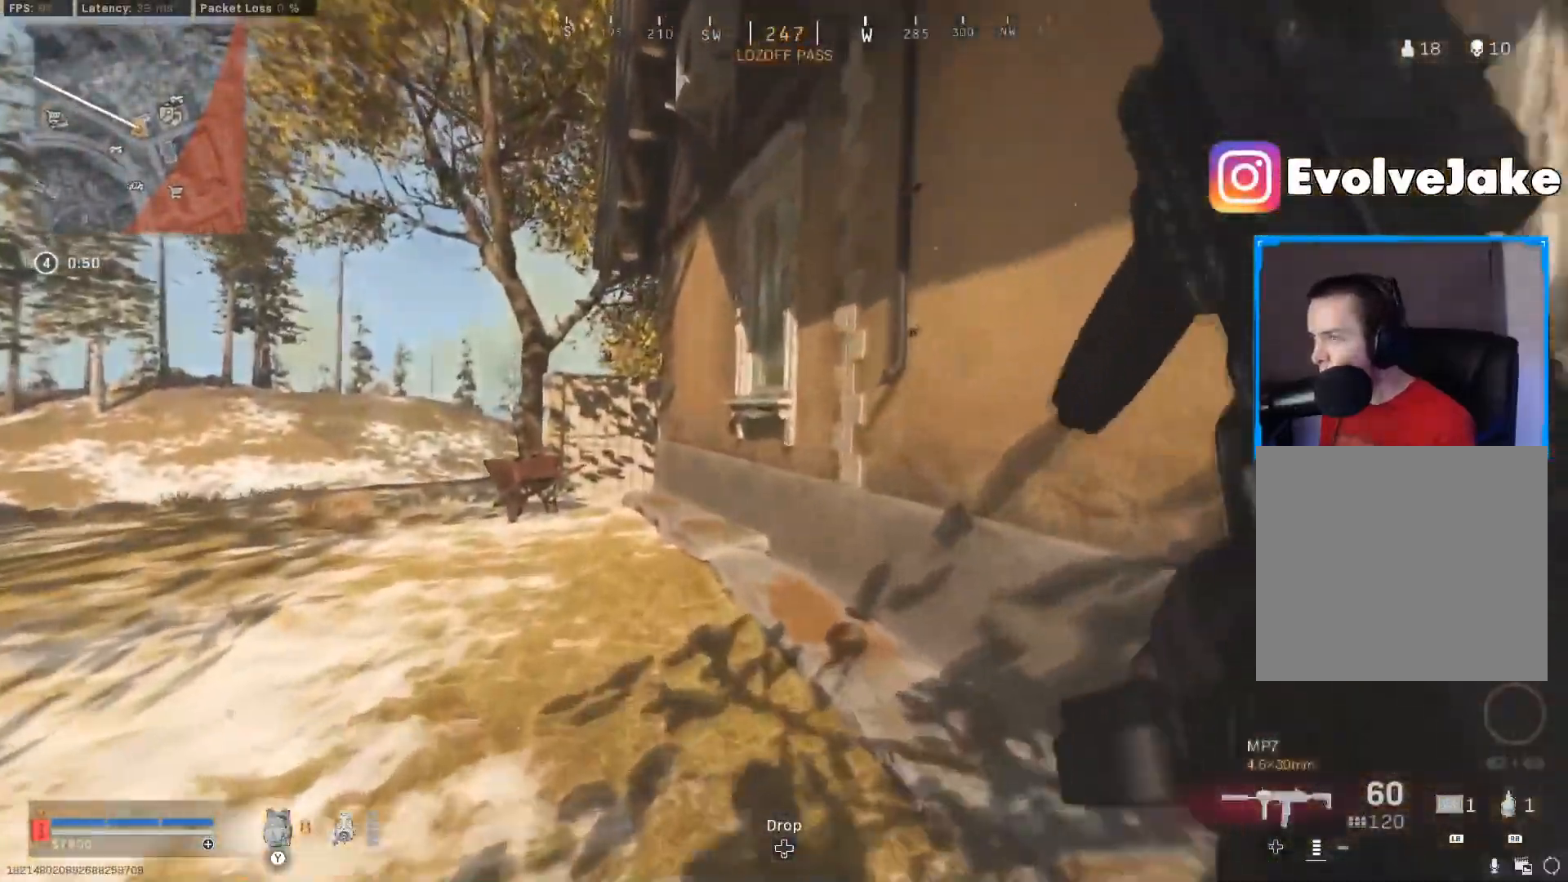
{"buttons": [], "left_stick": "up", "right_stick": "center", "events": []}
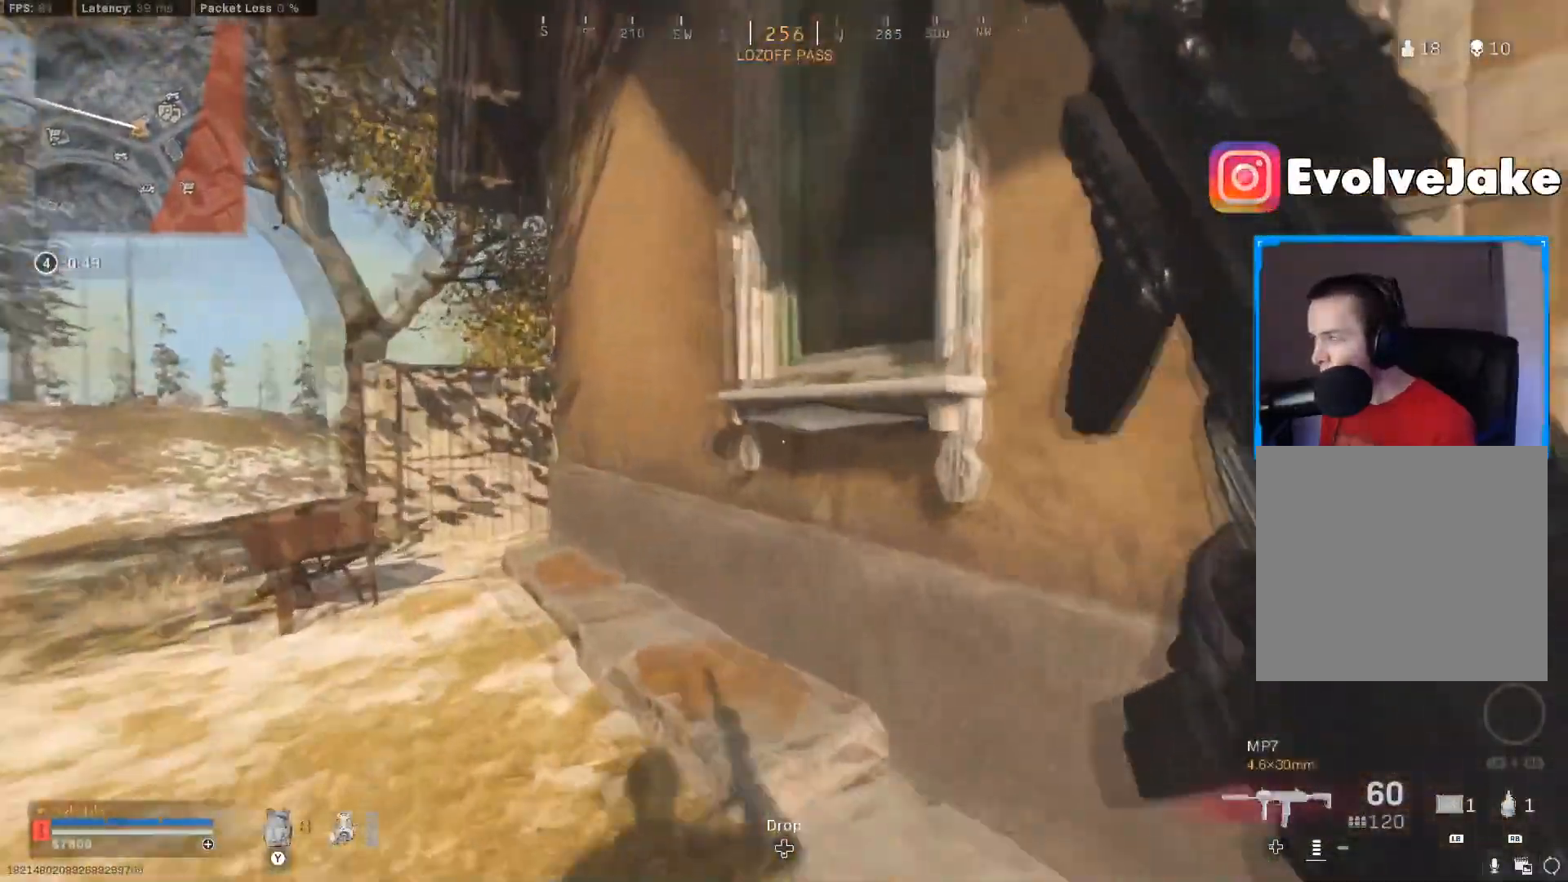
{"buttons": [], "left_stick": "up-right", "right_stick": "down-right", "events": [[117, "left_stick", "up-right"], [117, "right_stick", "right"], [234, "A", "down"], [284, "right_stick", "center"], [401, "L3", "down"], [417, "A", "up"], [451, "right_stick", "down-right"], [501, "L3", "up"]]}
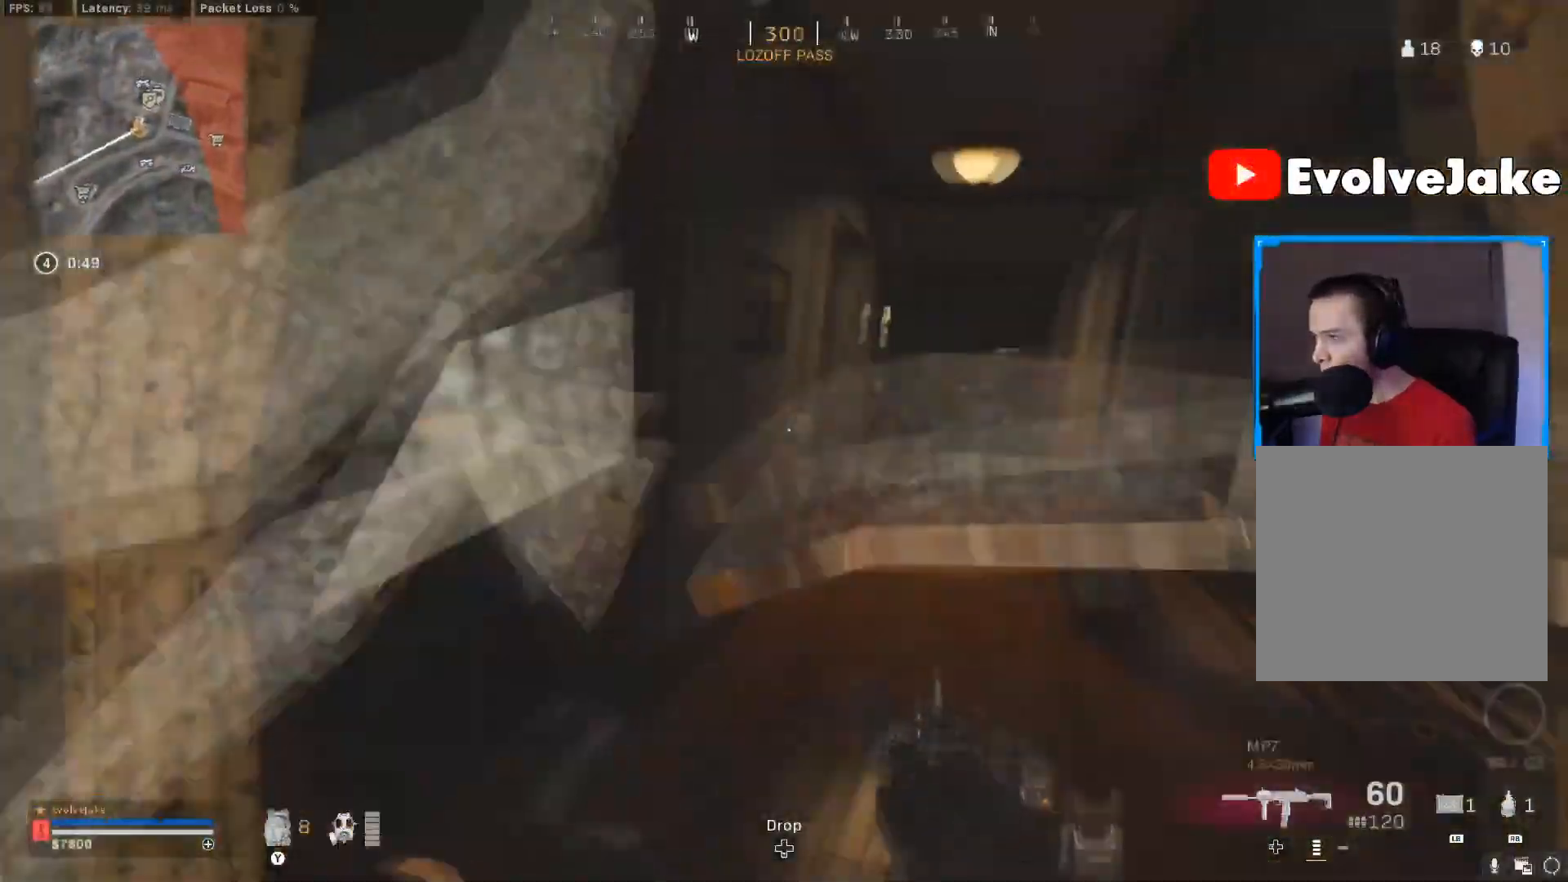
{"buttons": [], "left_stick": "up-right", "right_stick": "center", "events": [[50, "L3", "down"], [133, "L3", "up"], [150, "right_stick", "center"], [233, "L3", "down"], [283, "L3", "up"]]}
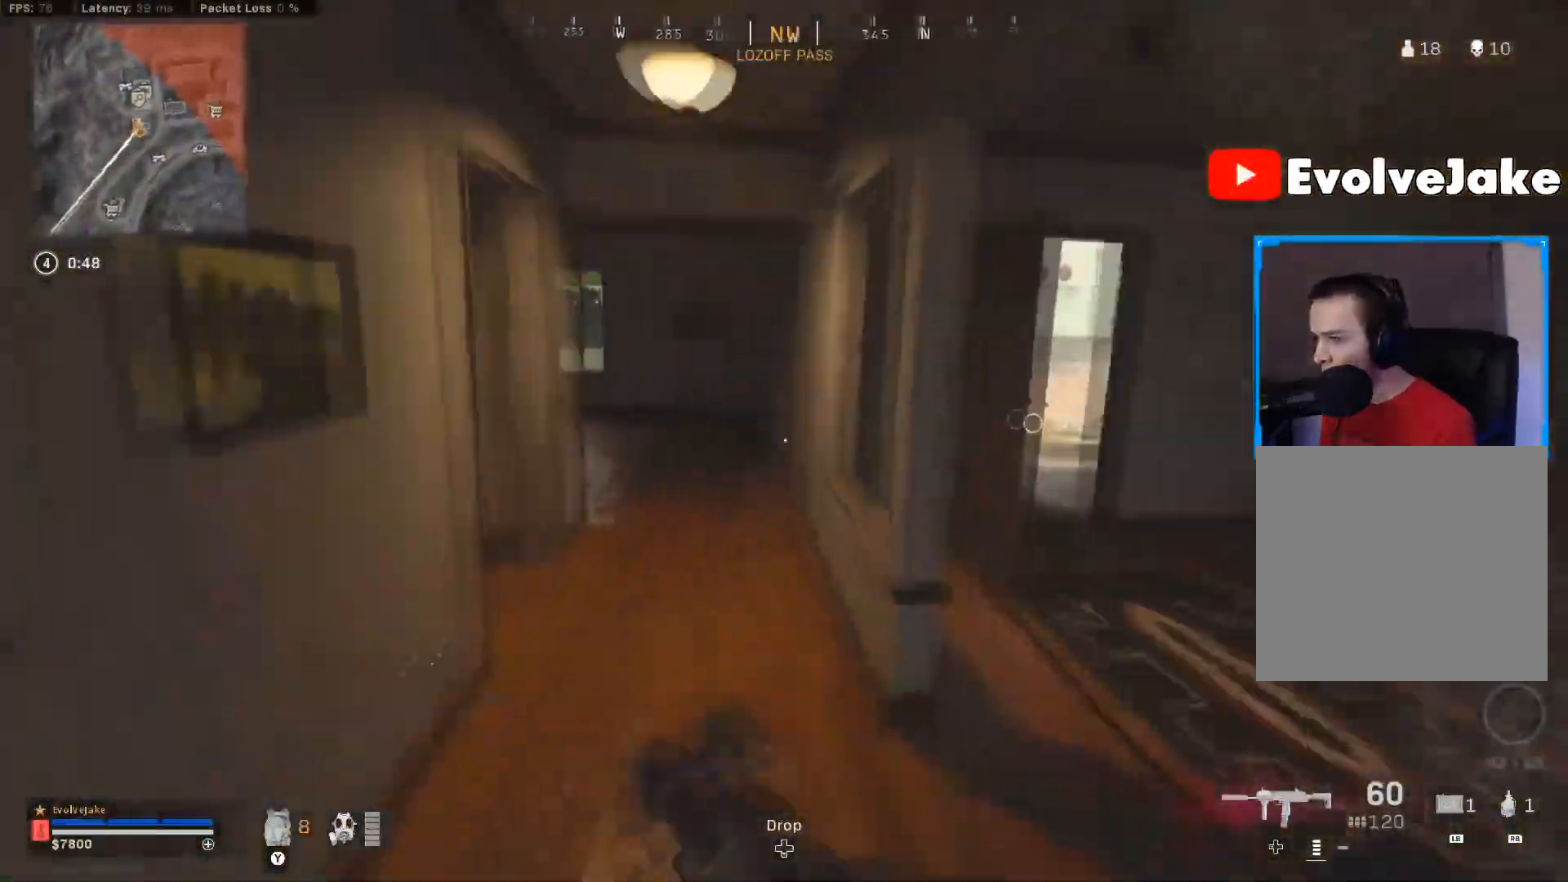
{"buttons": ["L3"], "left_stick": "up", "right_stick": "up-left", "events": [[100, "right_stick", "up-left"], [134, "Y", "down"], [217, "right_stick", "center"], [251, "Y", "up"], [334, "L3", "down"], [451, "left_stick", "up"], [467, "right_stick", "up-left"]]}
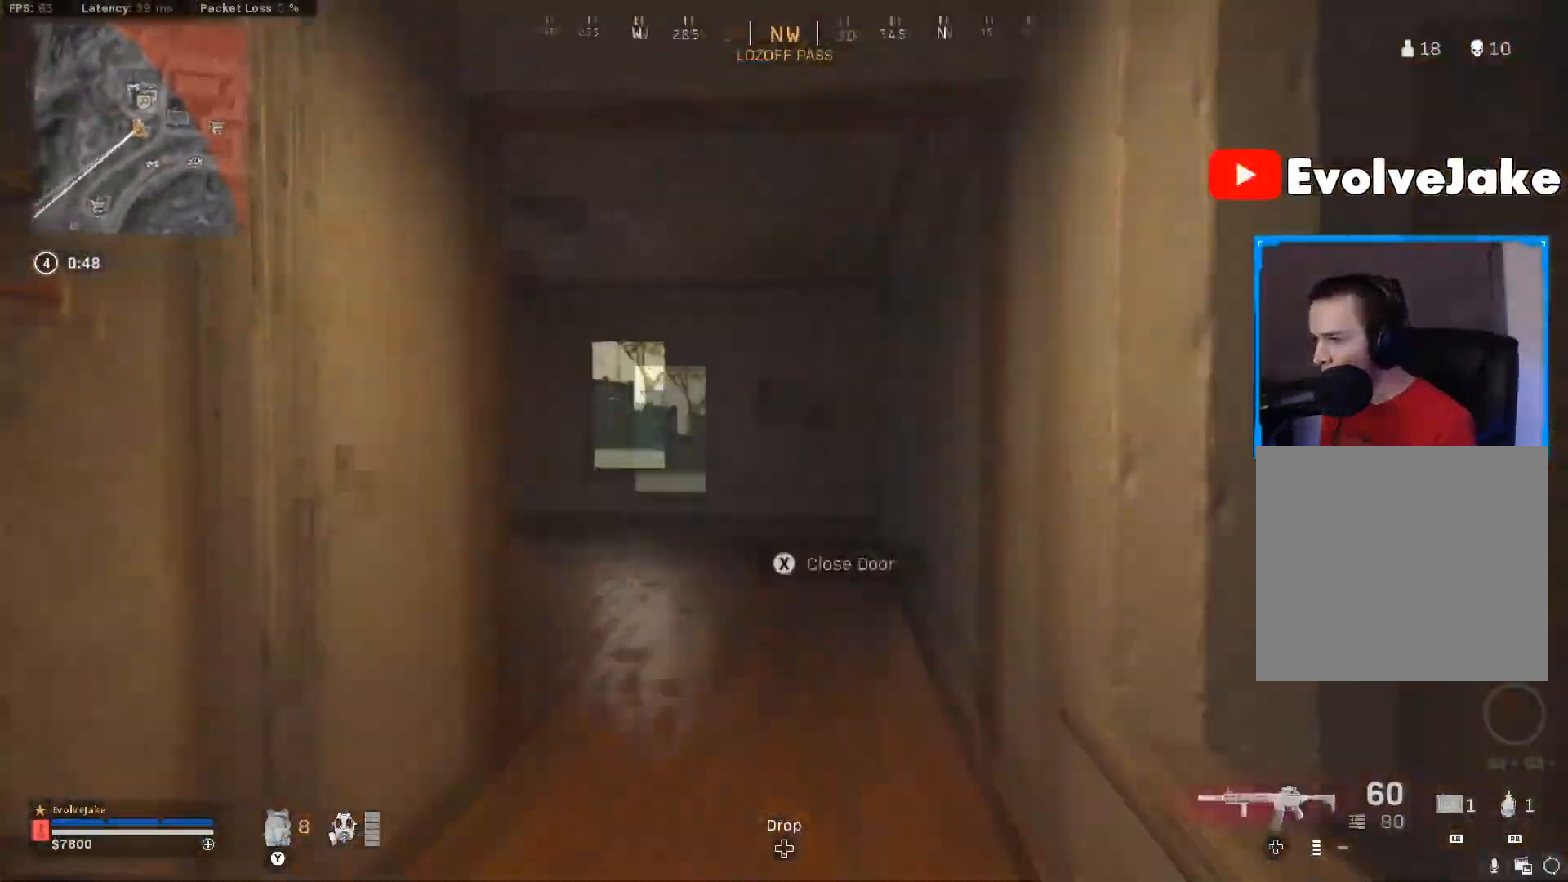
{"buttons": ["B"], "left_stick": "up", "right_stick": "up-right", "events": [[50, "L3", "up"], [100, "right_stick", "center"], [400, "right_stick", "up-right"], [417, "B", "down"]]}
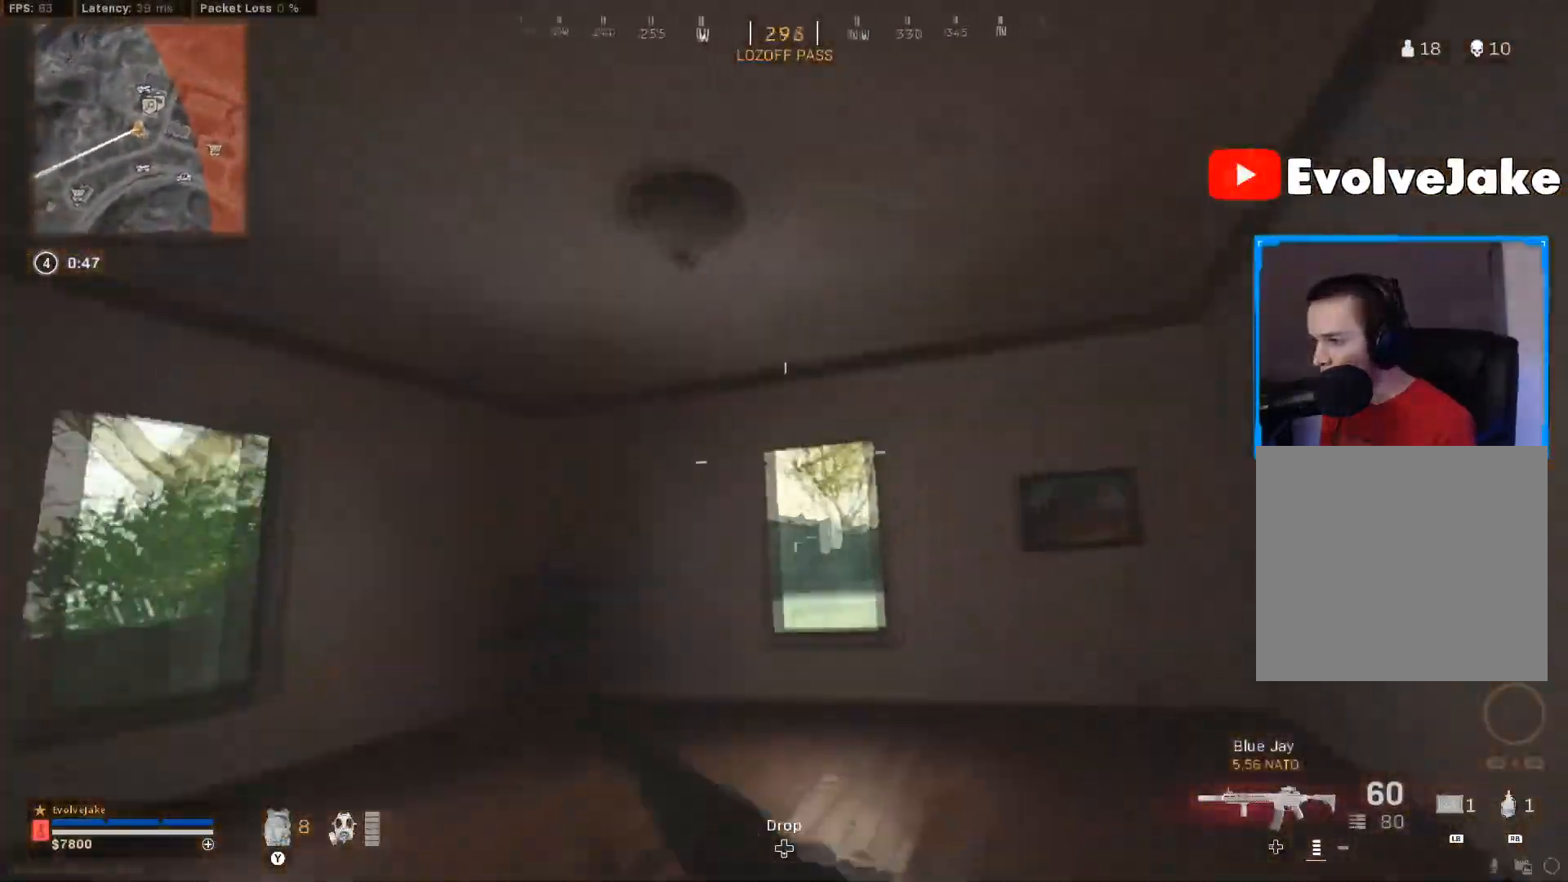
{"buttons": [], "left_stick": "up", "right_stick": "up", "events": [[117, "B", "up"], [234, "right_stick", "up"]]}
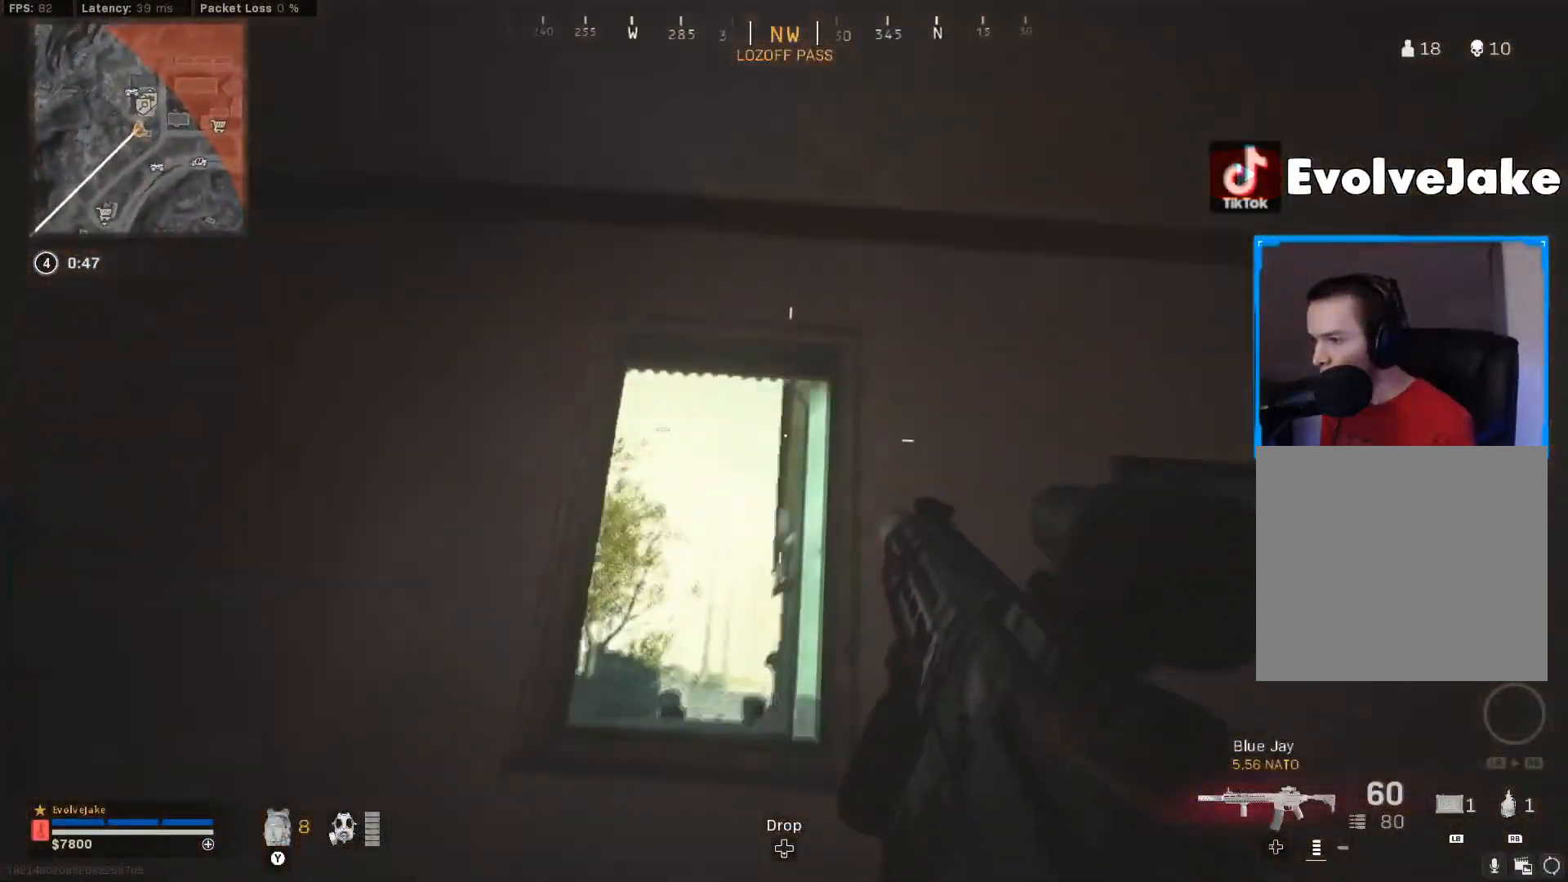
{"buttons": [], "left_stick": "up", "right_stick": "up", "events": []}
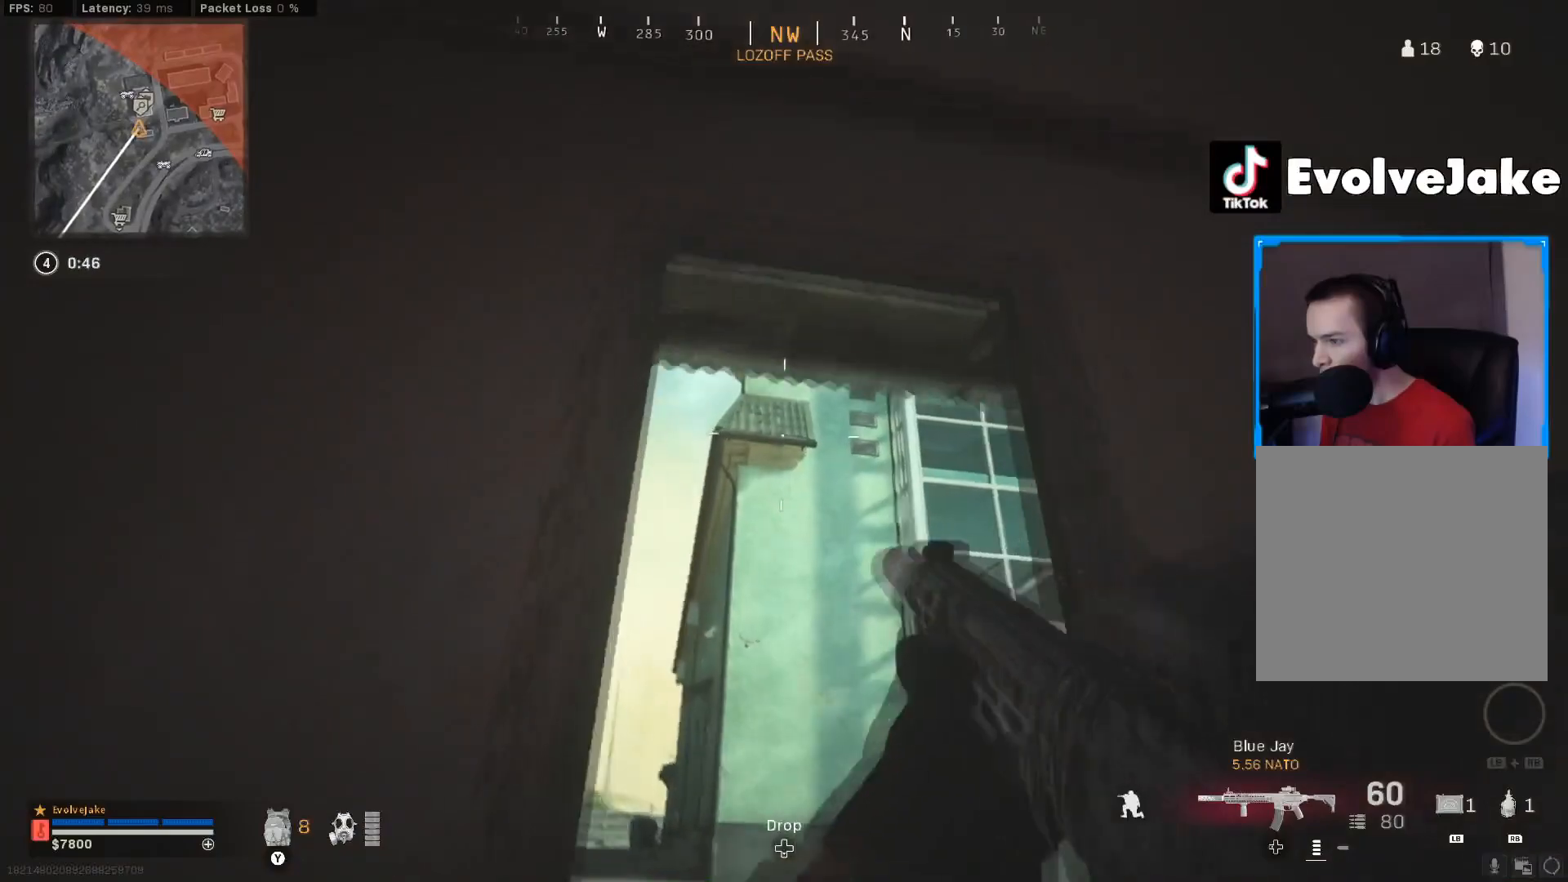
{"buttons": [], "left_stick": "down-right", "right_stick": "down-right", "events": [[184, "left_stick", "up-right"], [334, "right_stick", "center"], [451, "right_stick", "down-right"], [484, "left_stick", "down-right"]]}
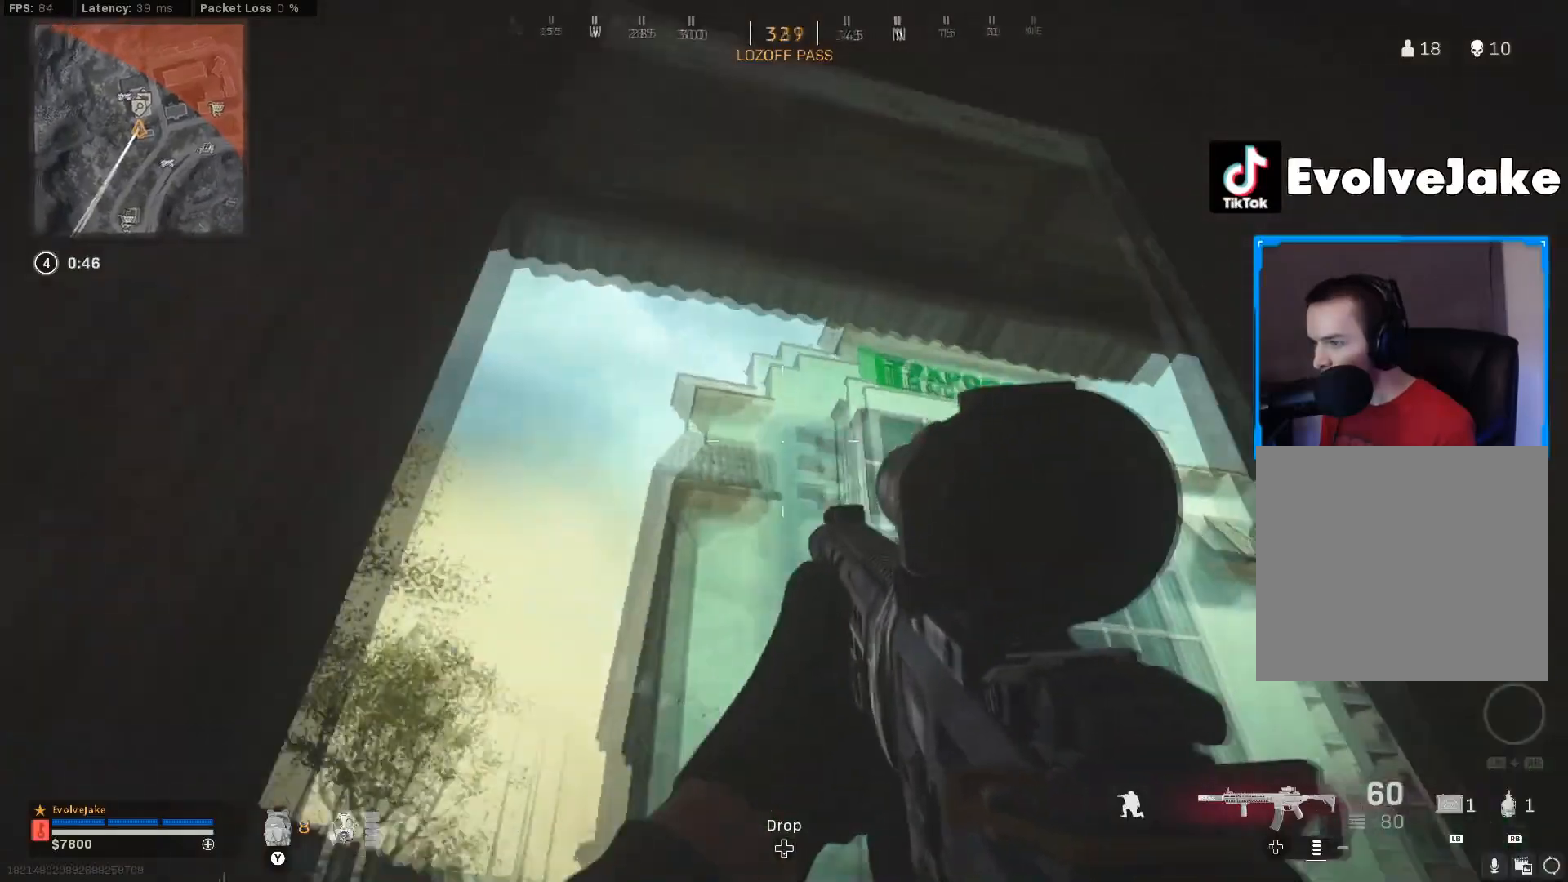
{"buttons": [], "left_stick": "center", "right_stick": "center", "events": [[133, "right_stick", "center"], [250, "left_stick", "center"]]}